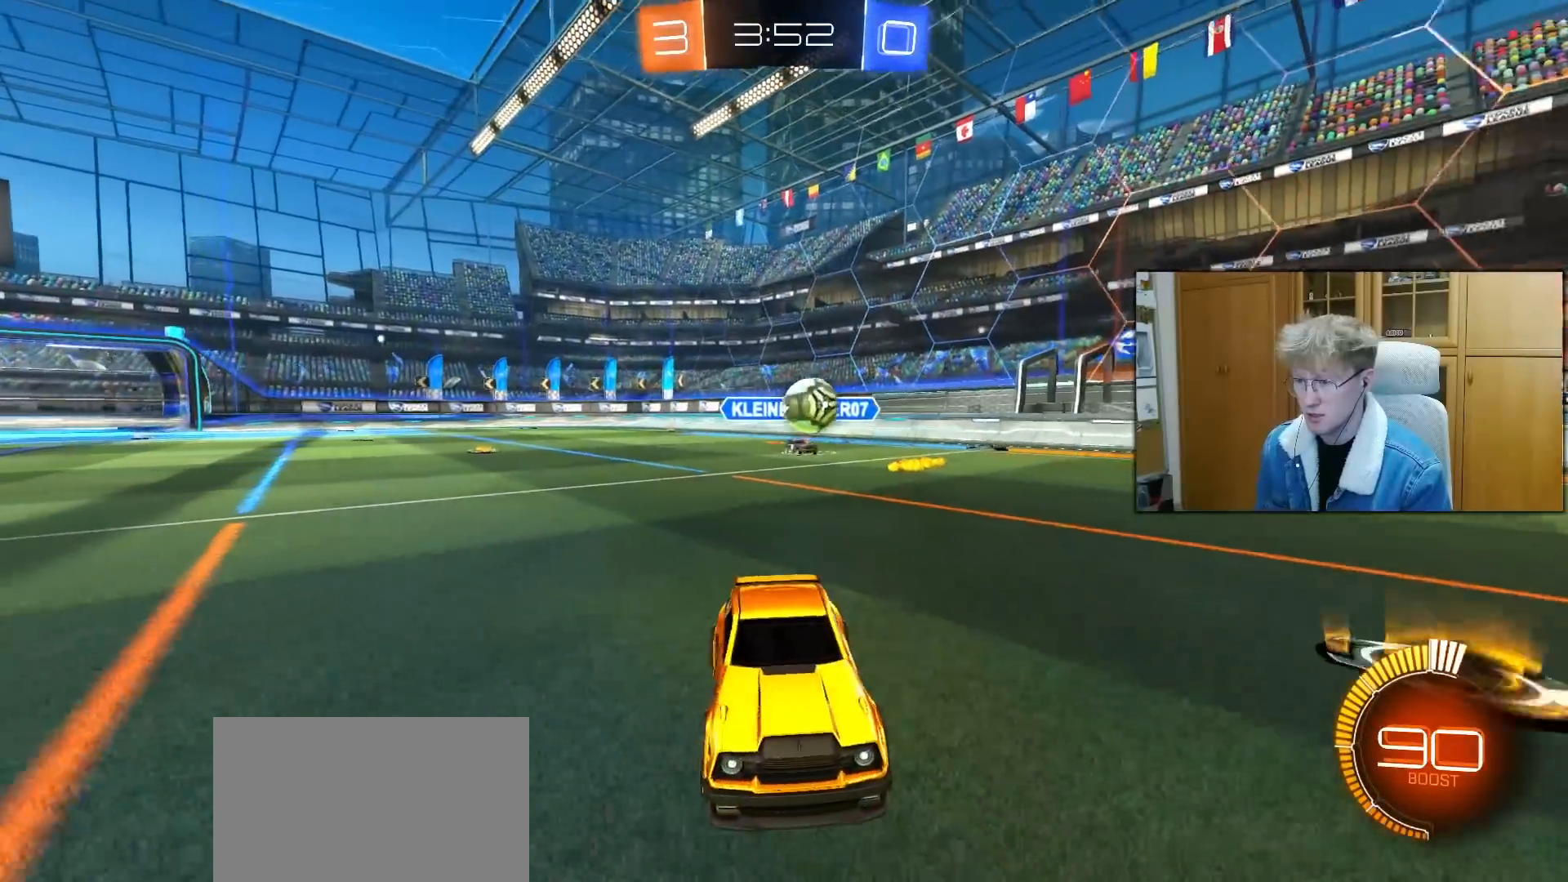
Gameplay with a controller (PlayStation layout); each line is a JSON object with the inputs held at the frame after it. "events" lists button and stick changes between this image and that frame as [ms after this image, input, new state], when the widget could be followed in between.
{"buttons": ["R2"], "left_stick": "left", "right_stick": "center", "events": [[67, "R2", "down"], [100, "left_stick", "left"], [150, "R1", "down"], [217, "left_stick", "center"], [267, "R1", "up"], [383, "R2", "up"], [383, "left_stick", "left"], [433, "R2", "down"]]}
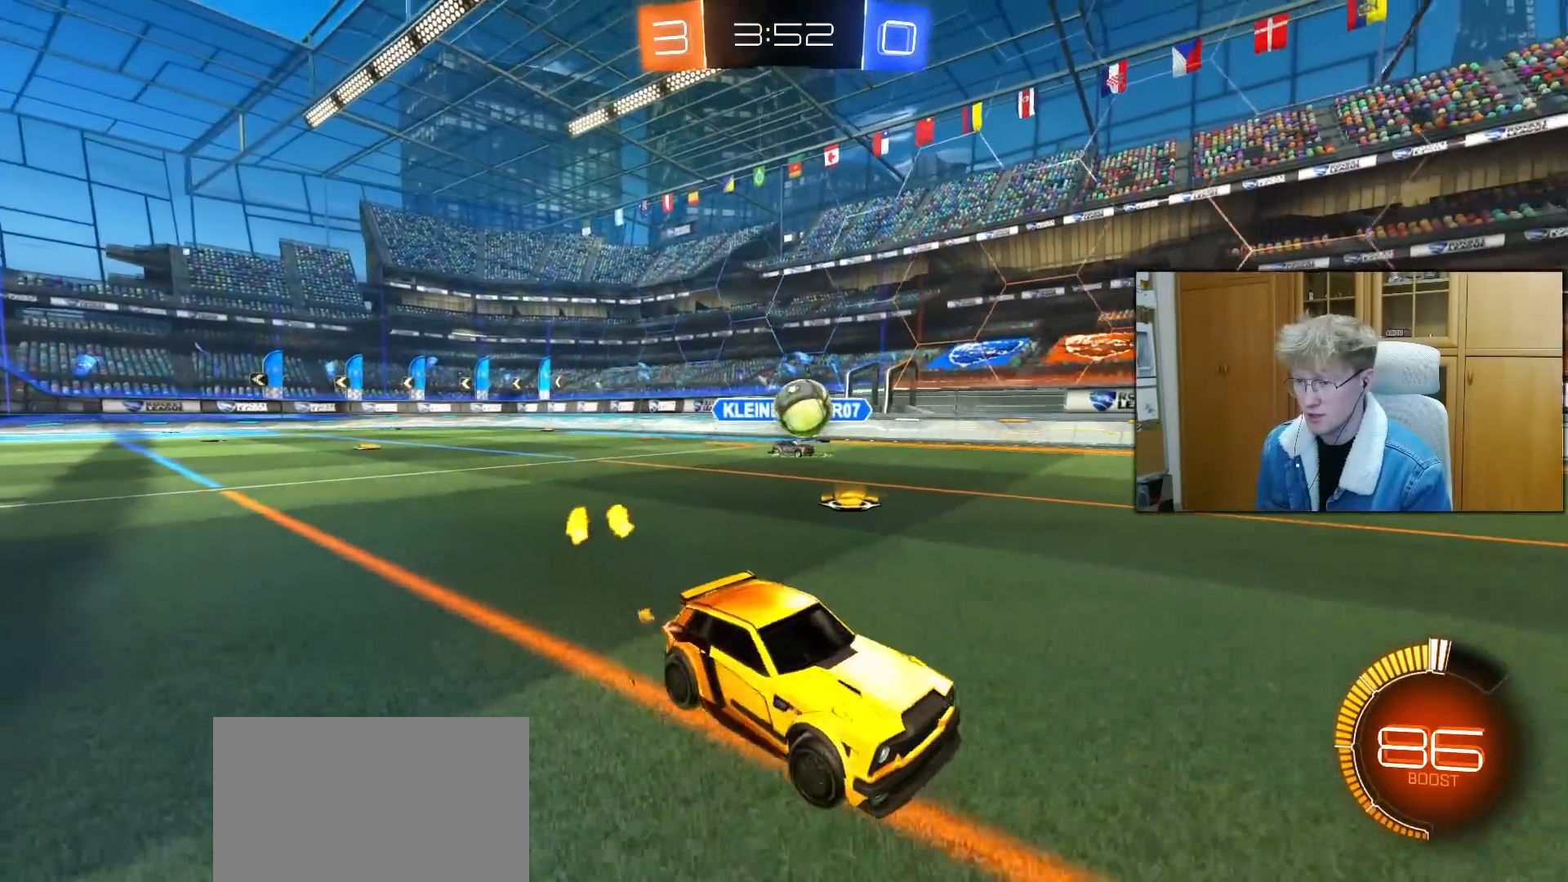
{"buttons": ["R2"], "left_stick": "center", "right_stick": "center", "events": [[17, "left_stick", "center"], [50, "R1", "down"], [150, "R1", "up"], [183, "left_stick", "right"], [300, "left_stick", "center"]]}
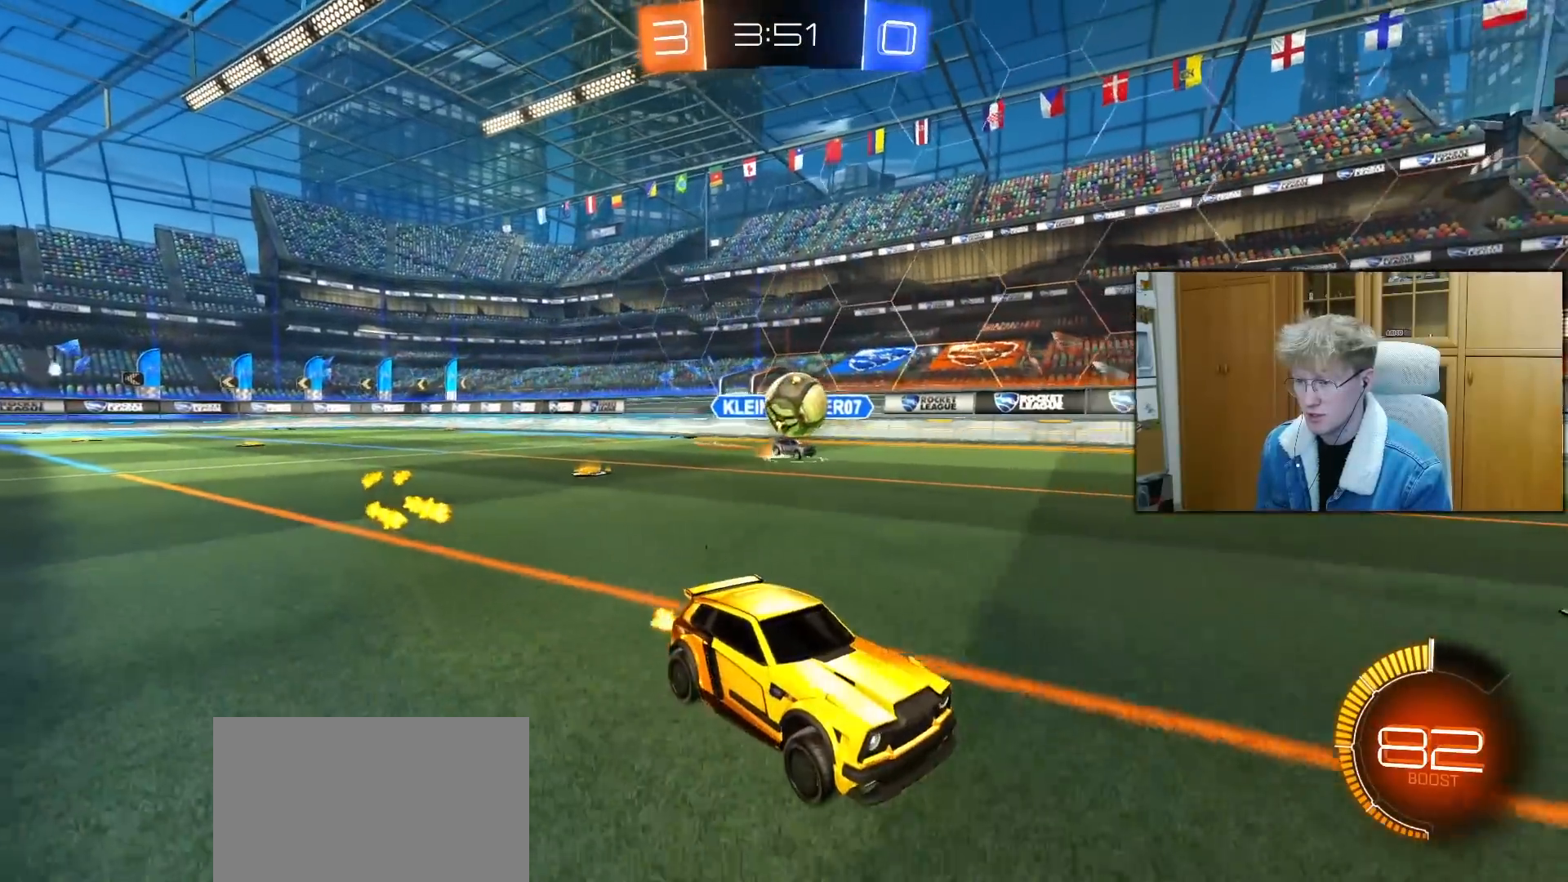
{"buttons": ["R2"], "left_stick": "center", "right_stick": "center", "events": [[117, "R1", "down"], [217, "R1", "up"]]}
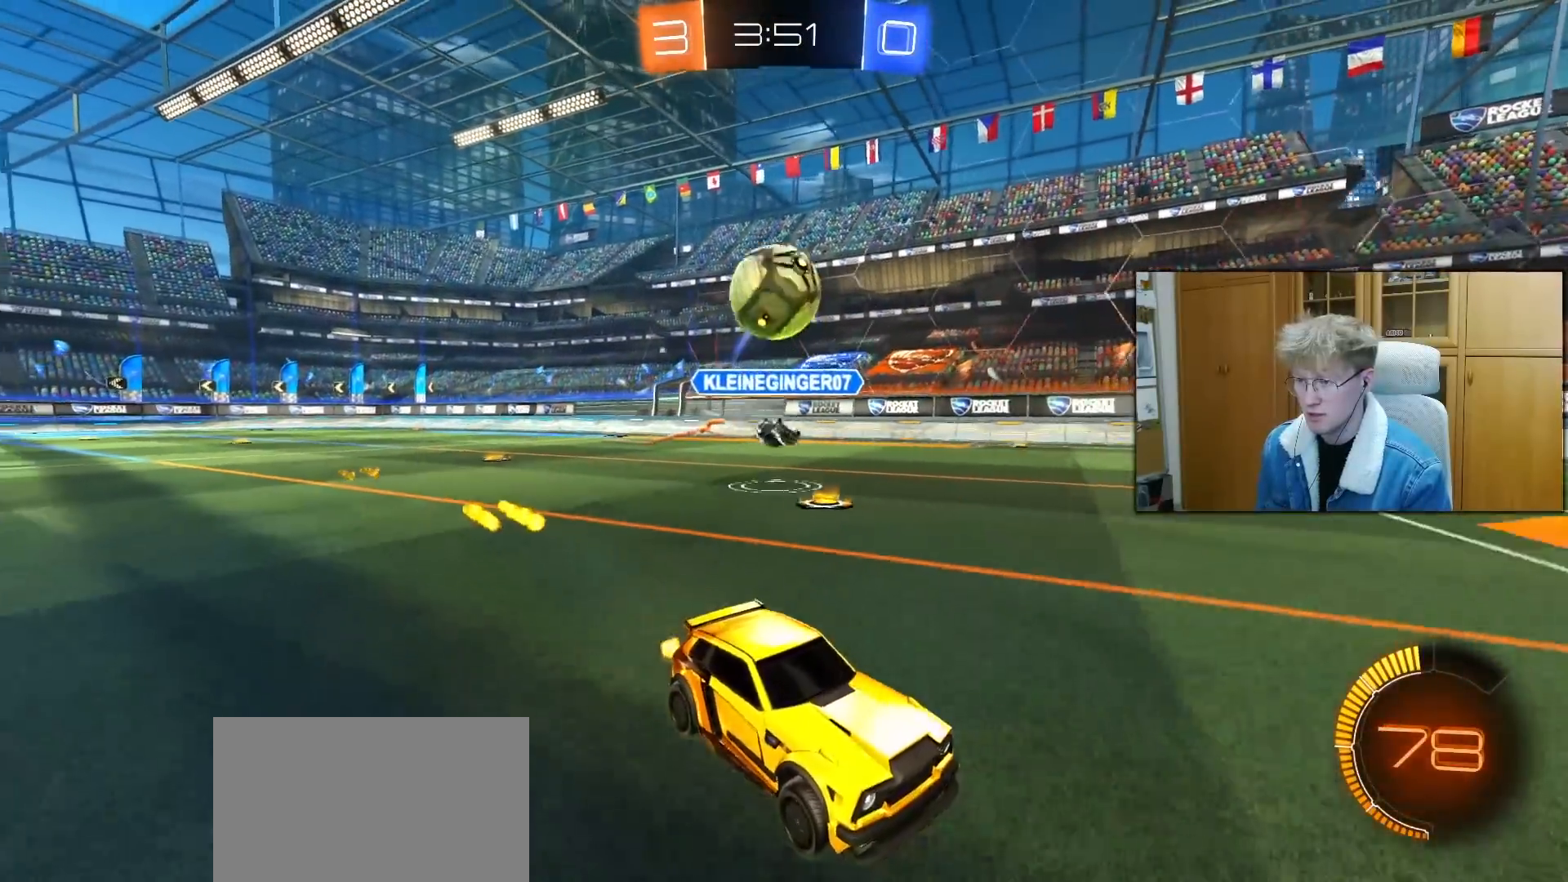
{"buttons": ["CROSS", "R2"], "left_stick": "center", "right_stick": "center", "events": [[33, "R2", "up"], [50, "left_stick", "right"], [100, "R2", "down"], [150, "left_stick", "center"], [200, "left_stick", "right"], [217, "CROSS", "down"], [233, "R1", "down"], [250, "left_stick", "down"], [383, "R1", "up"], [400, "CROSS", "up"], [400, "left_stick", "center"], [483, "CROSS", "down"]]}
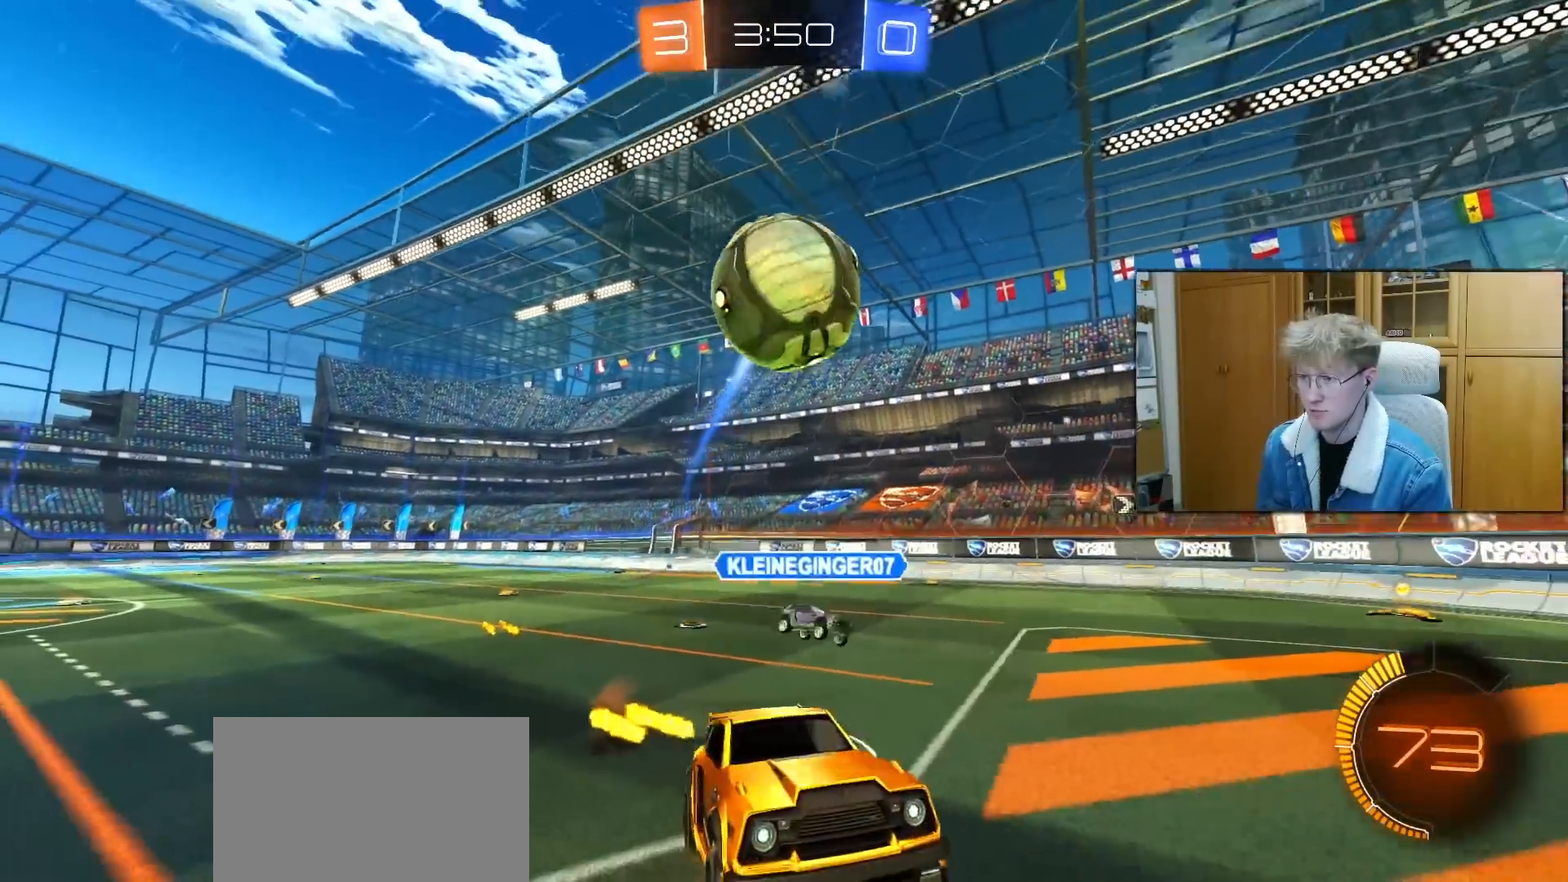
{"buttons": ["R1"], "left_stick": "up-right", "right_stick": "center", "events": [[17, "left_stick", "down-left"], [67, "CROSS", "up"], [83, "R2", "up"], [133, "left_stick", "left"], [383, "left_stick", "down"], [433, "R1", "down"], [483, "left_stick", "up-right"]]}
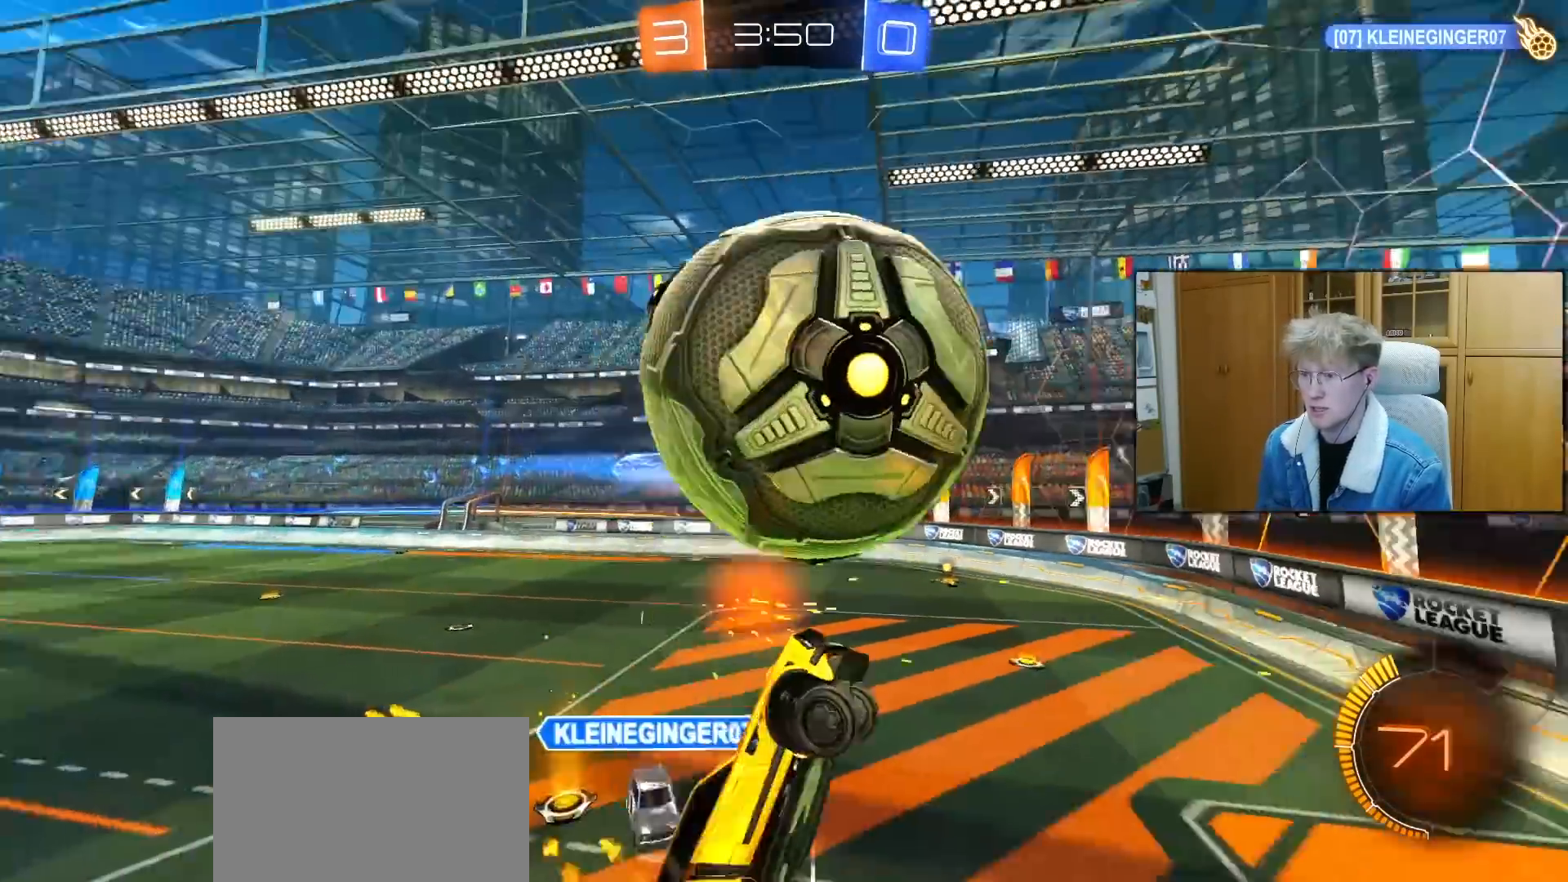
{"buttons": [], "left_stick": "right", "right_stick": "center", "events": [[17, "L1", "down"], [17, "R1", "up"], [183, "L1", "up"], [283, "left_stick", "up"], [333, "TRIANGLE", "down"], [400, "TRIANGLE", "up"], [433, "left_stick", "right"]]}
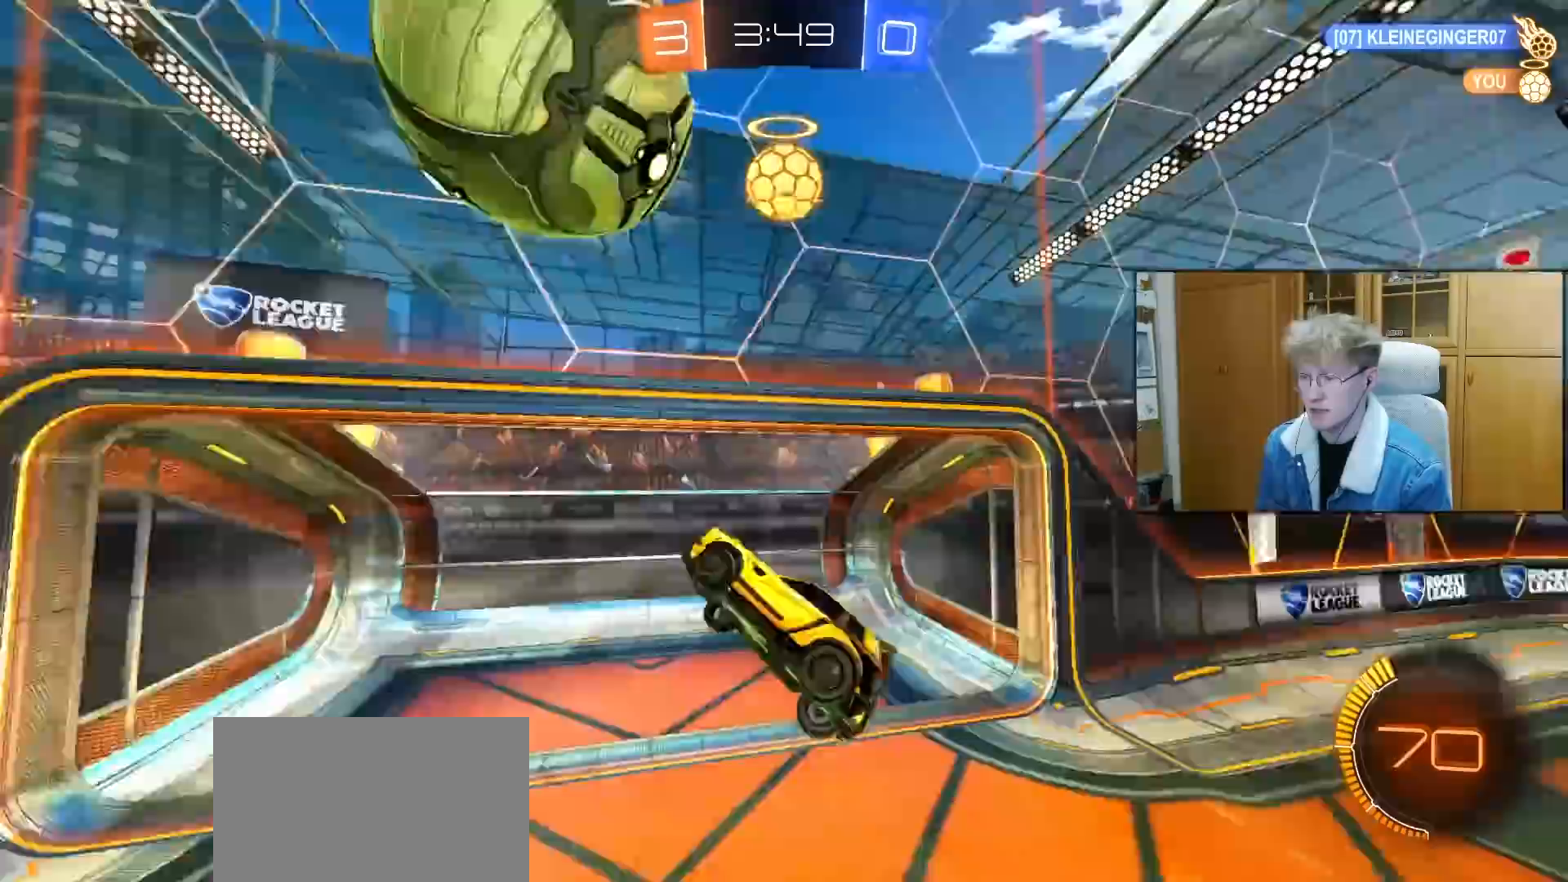
{"buttons": ["TRIANGLE", "R1"], "left_stick": "down", "right_stick": "center", "events": [[83, "R1", "down"], [133, "L1", "down"], [150, "left_stick", "left"], [233, "R1", "up"], [300, "R1", "down"], [300, "left_stick", "center"], [333, "L1", "up"], [433, "left_stick", "down"], [483, "TRIANGLE", "down"]]}
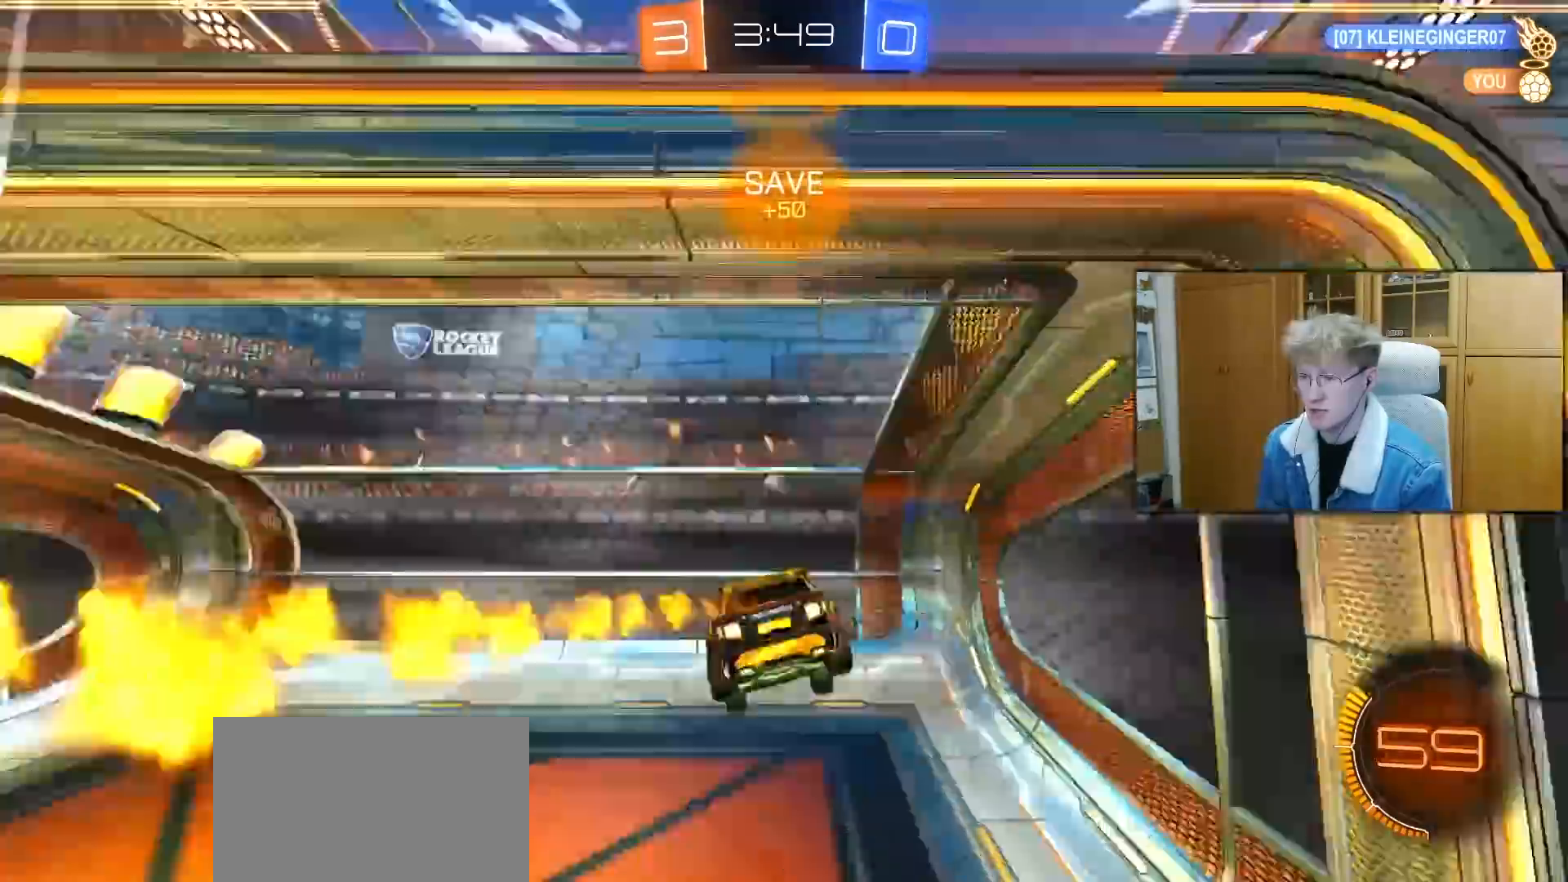
{"buttons": [], "left_stick": "left", "right_stick": "center", "events": [[83, "L1", "down"], [83, "R1", "up"], [83, "TRIANGLE", "up"], [100, "R2", "down"], [117, "left_stick", "down-right"], [200, "L1", "up"], [250, "left_stick", "left"], [500, "R2", "up"]]}
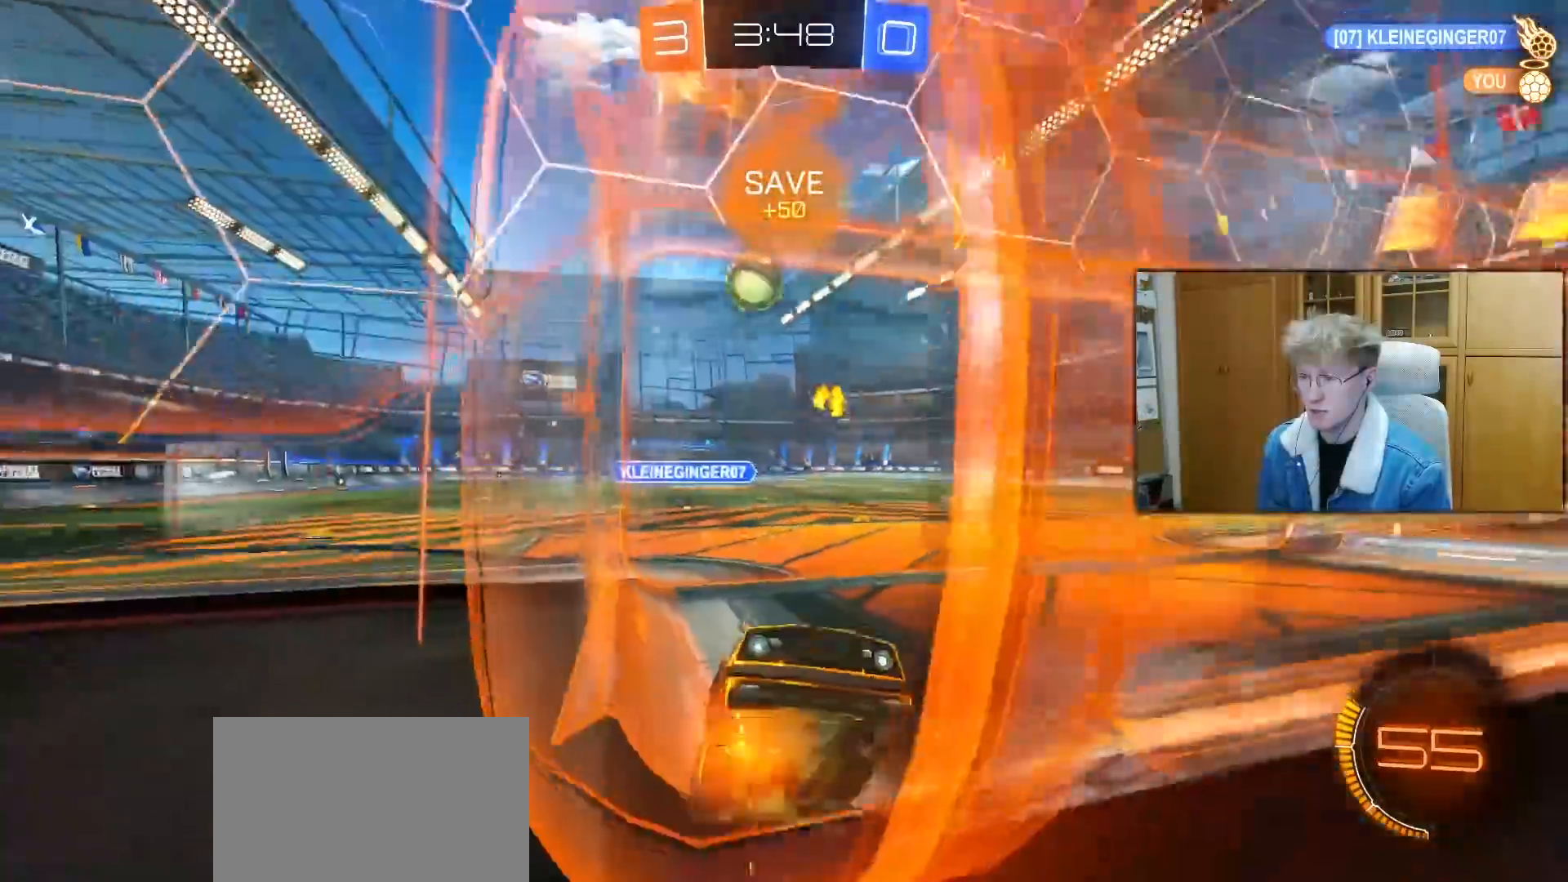
{"buttons": ["R1", "R2"], "left_stick": "right", "right_stick": "center", "events": [[67, "R2", "down"], [333, "left_stick", "center"], [367, "R1", "down"], [483, "left_stick", "right"]]}
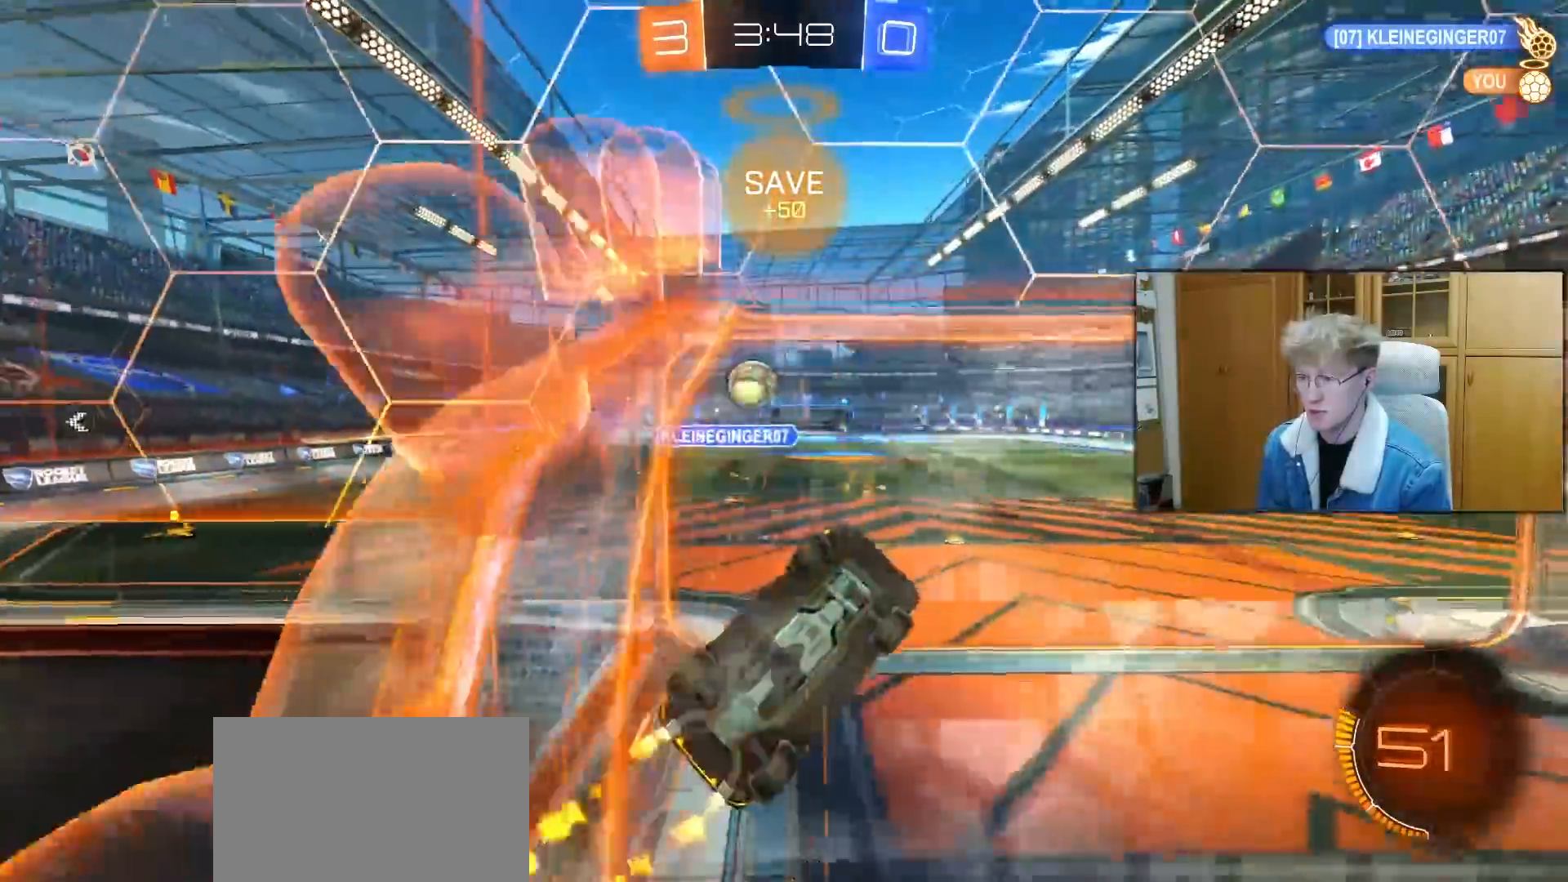
{"buttons": ["R2"], "left_stick": "center", "right_stick": "center", "events": [[83, "R1", "up"], [133, "left_stick", "center"], [283, "left_stick", "up-right"], [300, "L2", "down"], [433, "L2", "up"], [433, "left_stick", "center"]]}
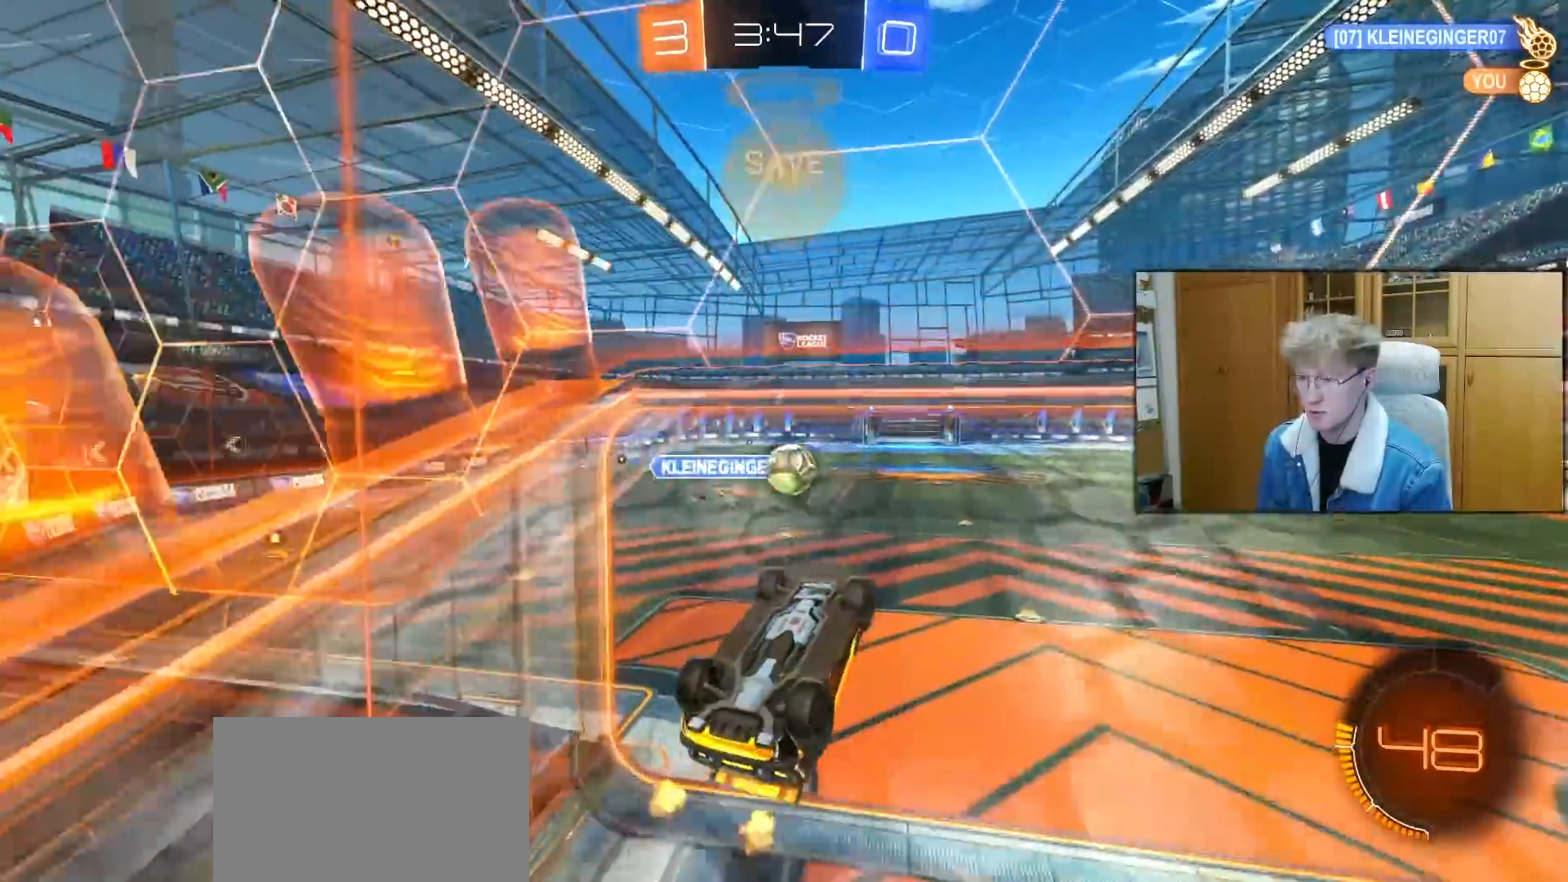
{"buttons": ["R1"], "left_stick": "down-left", "right_stick": "center", "events": [[83, "R1", "down"], [83, "left_stick", "left"], [300, "left_stick", "center"], [367, "R2", "up"], [367, "left_stick", "down-left"]]}
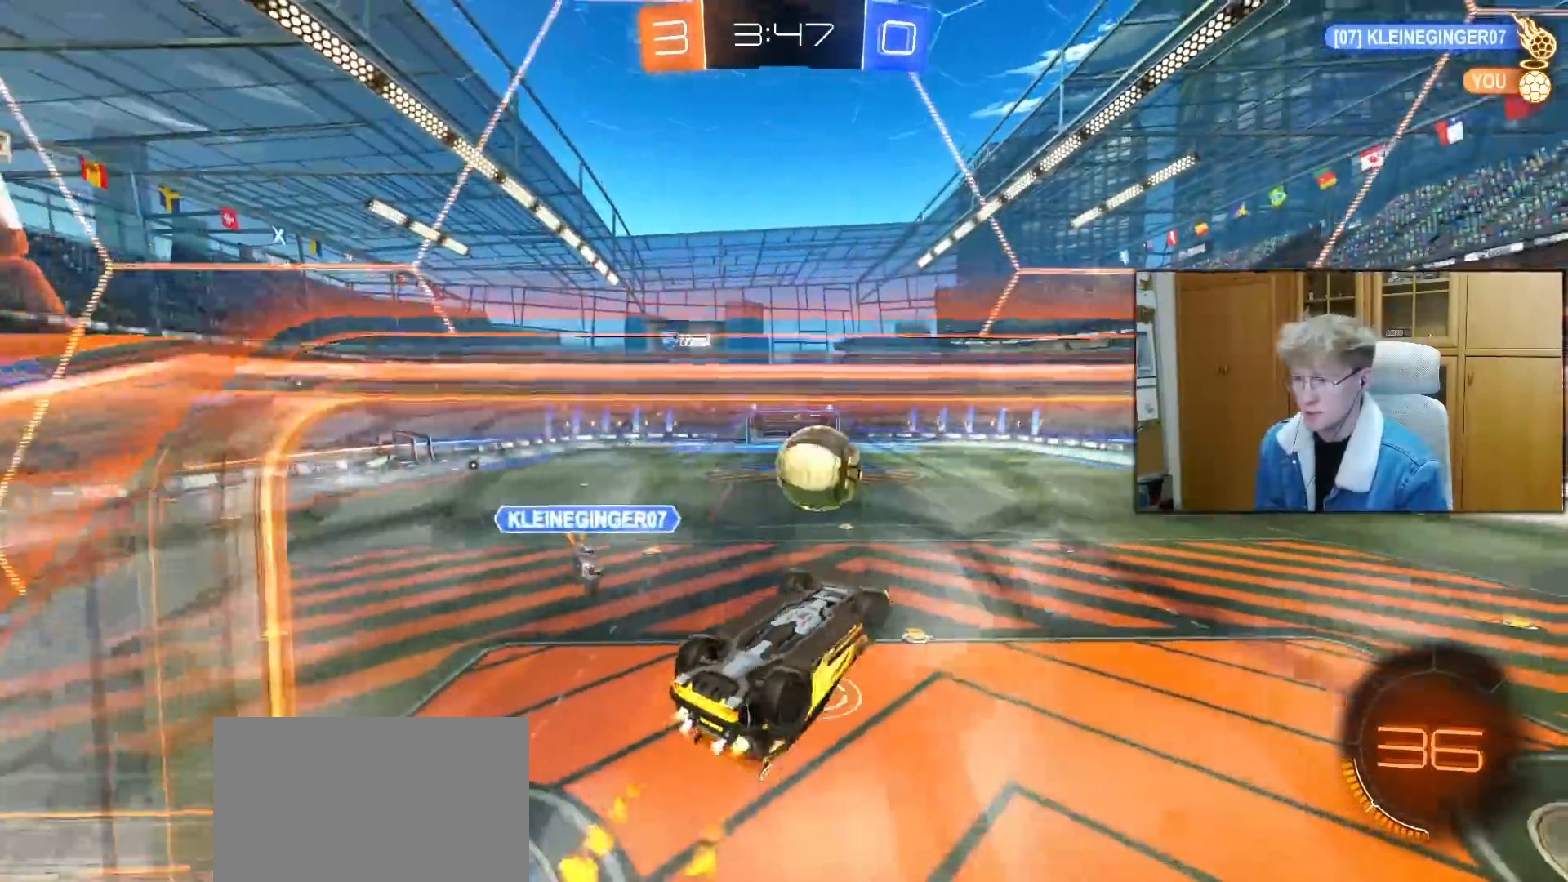
{"buttons": ["L1", "R1"], "left_stick": "right", "right_stick": "center", "events": [[50, "left_stick", "down-right"], [83, "CROSS", "down"], [83, "L1", "down"], [100, "left_stick", "up-right"], [117, "L3", "down"], [200, "left_stick", "right"], [217, "CROSS", "up"], [450, "L3", "up"]]}
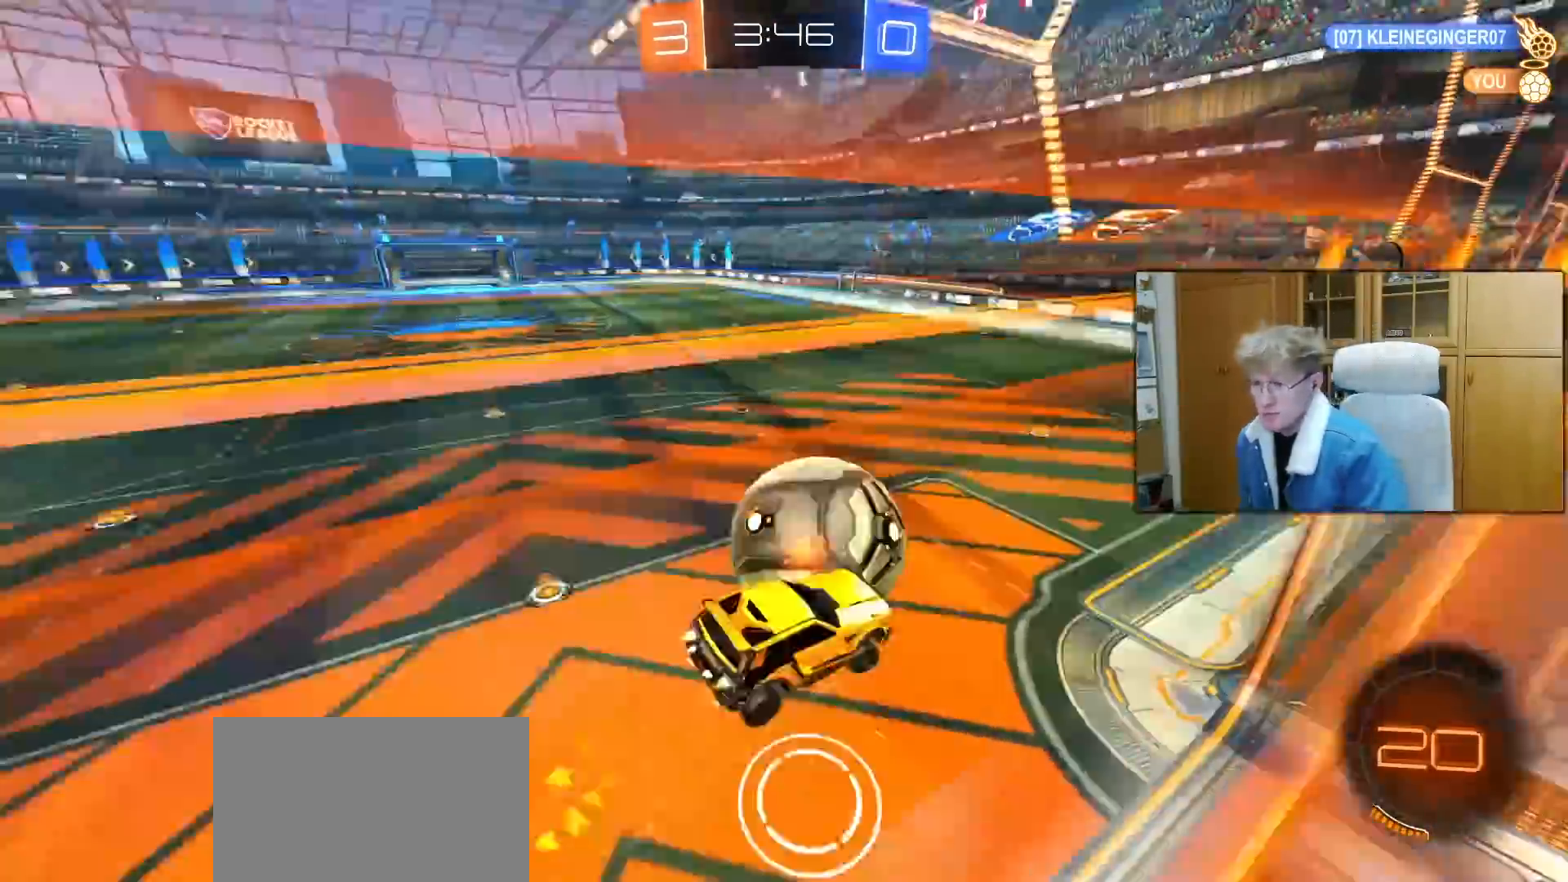
{"buttons": [], "left_stick": "down", "right_stick": "center", "events": [[183, "left_stick", "down"], [267, "left_stick", "down-left"], [317, "TRIANGLE", "down"], [383, "TRIANGLE", "up"], [400, "L1", "up"], [400, "R1", "up"], [400, "left_stick", "down"]]}
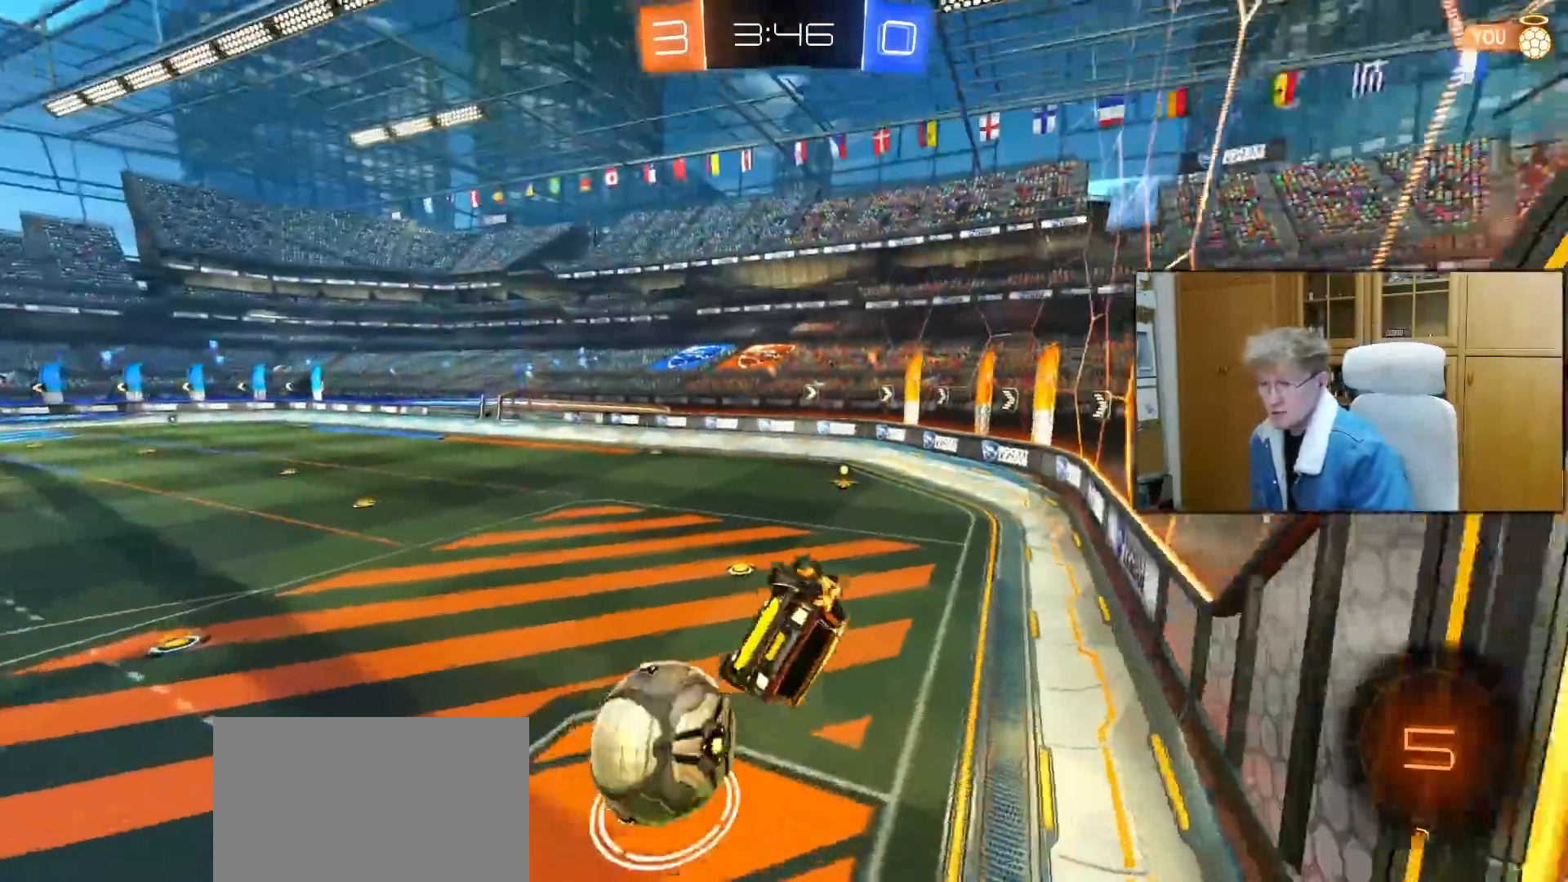
{"buttons": ["R2"], "left_stick": "right", "right_stick": "center", "events": [[17, "L1", "down"], [50, "left_stick", "left"], [67, "R2", "down"], [183, "R1", "down"], [233, "L1", "up"], [317, "left_stick", "center"], [350, "R1", "up"], [500, "left_stick", "right"]]}
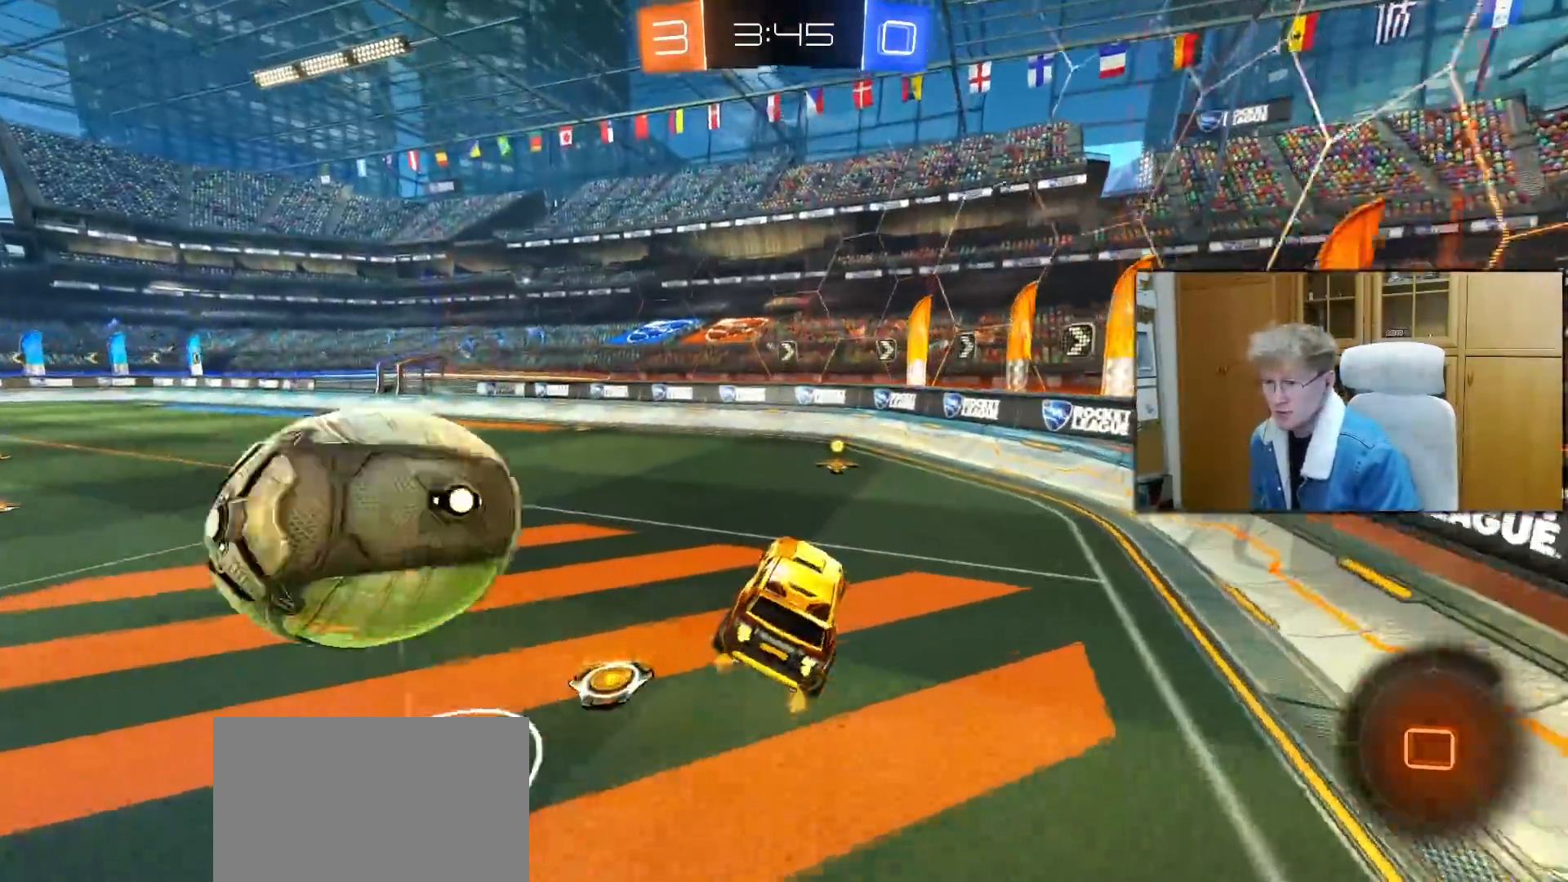
{"buttons": ["L1"], "left_stick": "left", "right_stick": "center", "events": [[100, "TRIANGLE", "down"], [200, "TRIANGLE", "up"], [333, "R2", "up"], [383, "left_stick", "center"], [433, "left_stick", "left"], [483, "L1", "down"]]}
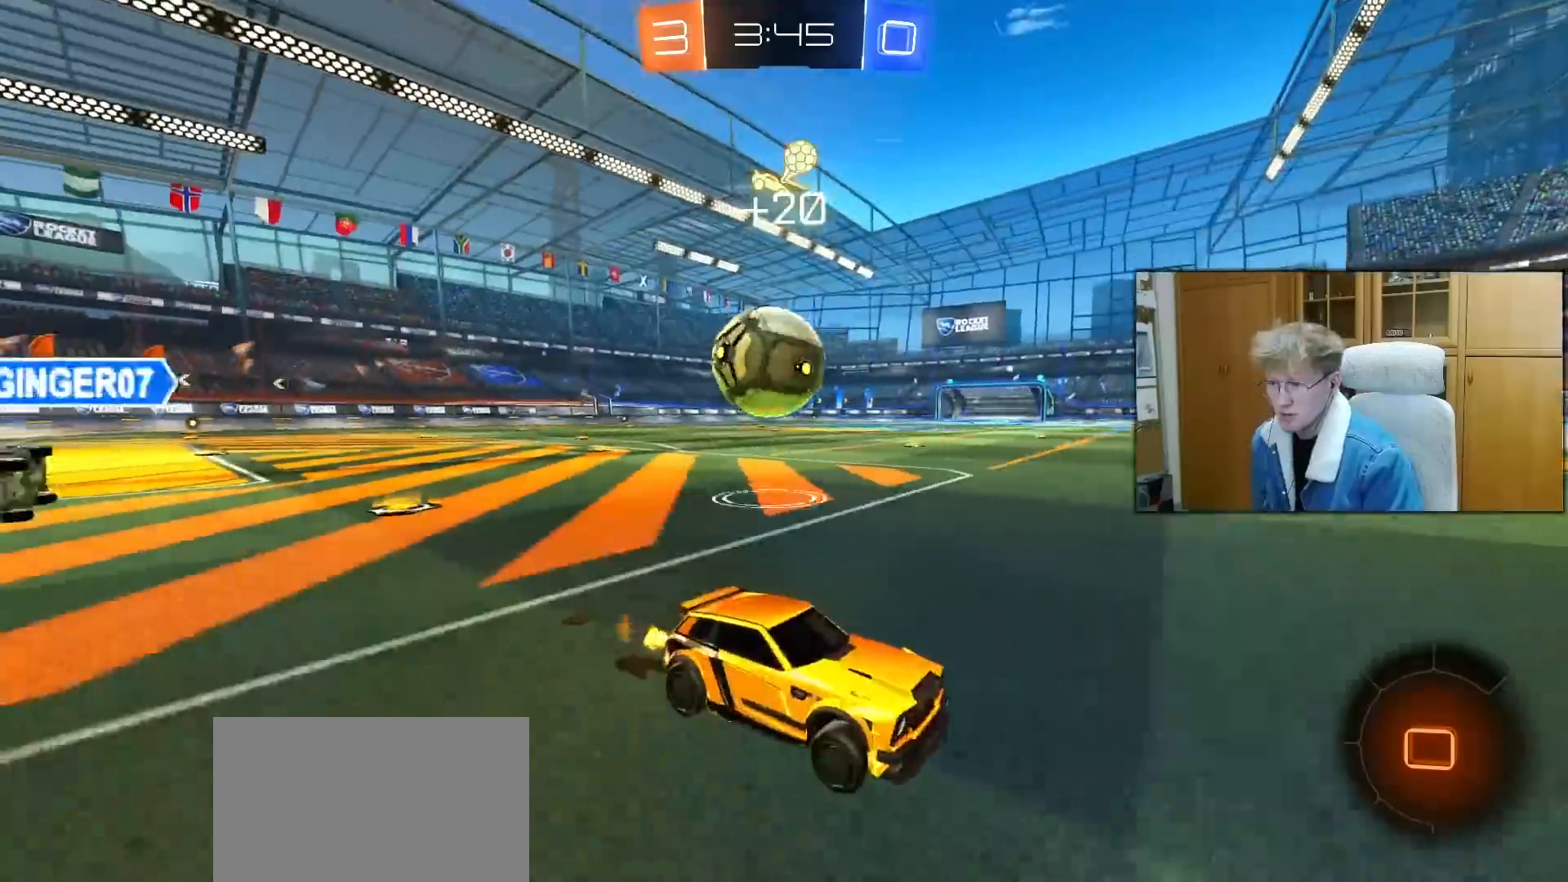
{"buttons": ["L2"], "left_stick": "center", "right_stick": "center", "events": [[50, "R2", "down"], [117, "L1", "up"], [317, "left_stick", "center"], [417, "R2", "up"], [433, "left_stick", "left"], [483, "L2", "down"], [500, "left_stick", "center"]]}
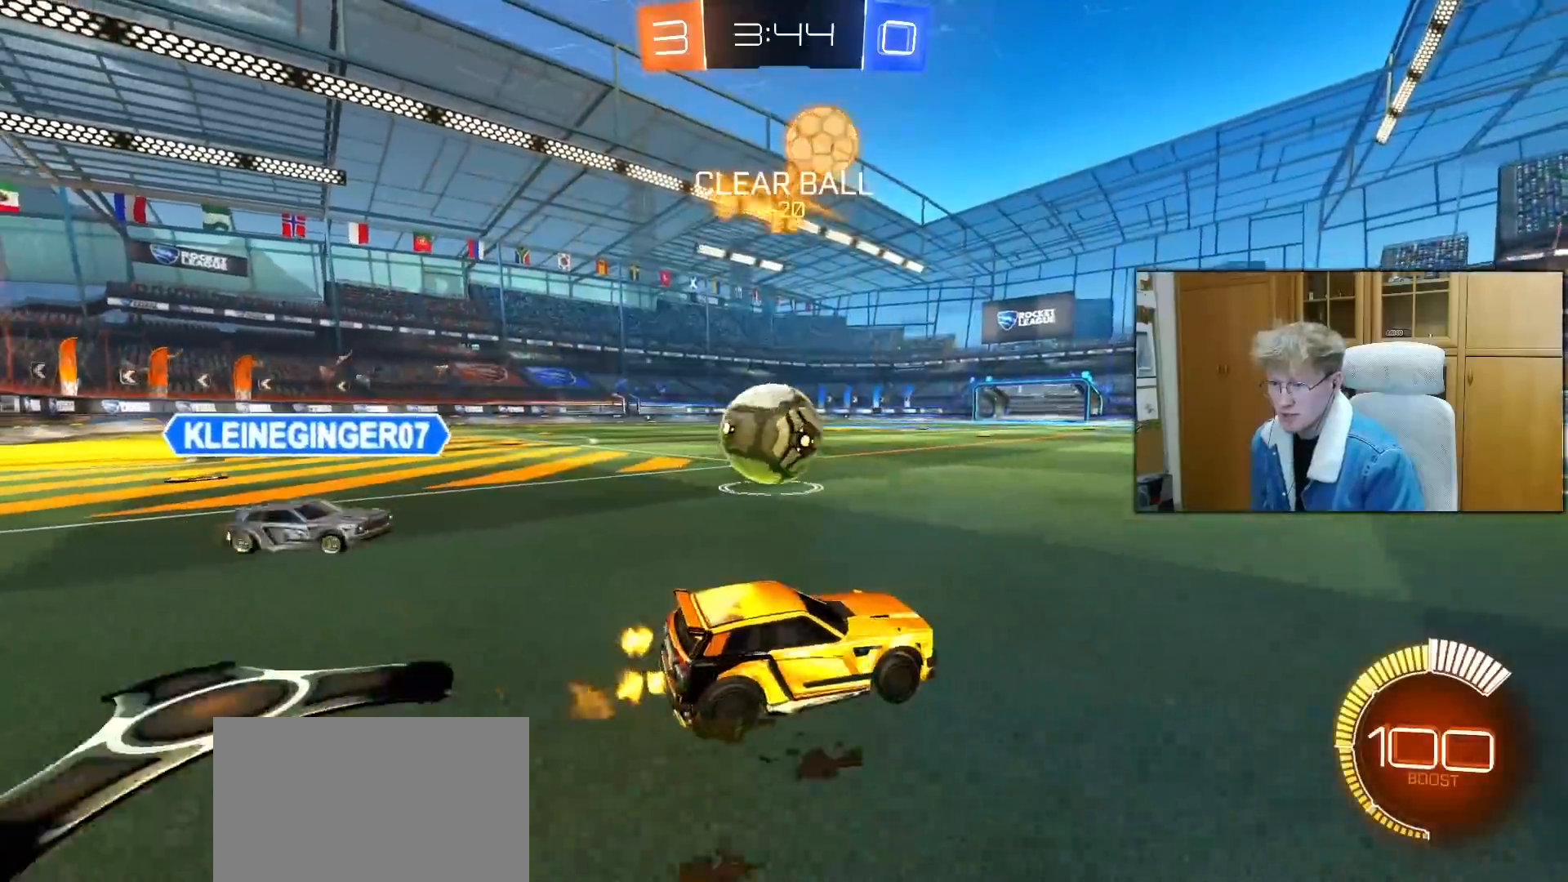
{"buttons": ["R1", "R2"], "left_stick": "center", "right_stick": "center", "events": [[17, "left_stick", "right"], [150, "R2", "down"], [217, "L2", "up"], [217, "R1", "down"], [217, "left_stick", "center"], [283, "left_stick", "left"], [500, "left_stick", "center"]]}
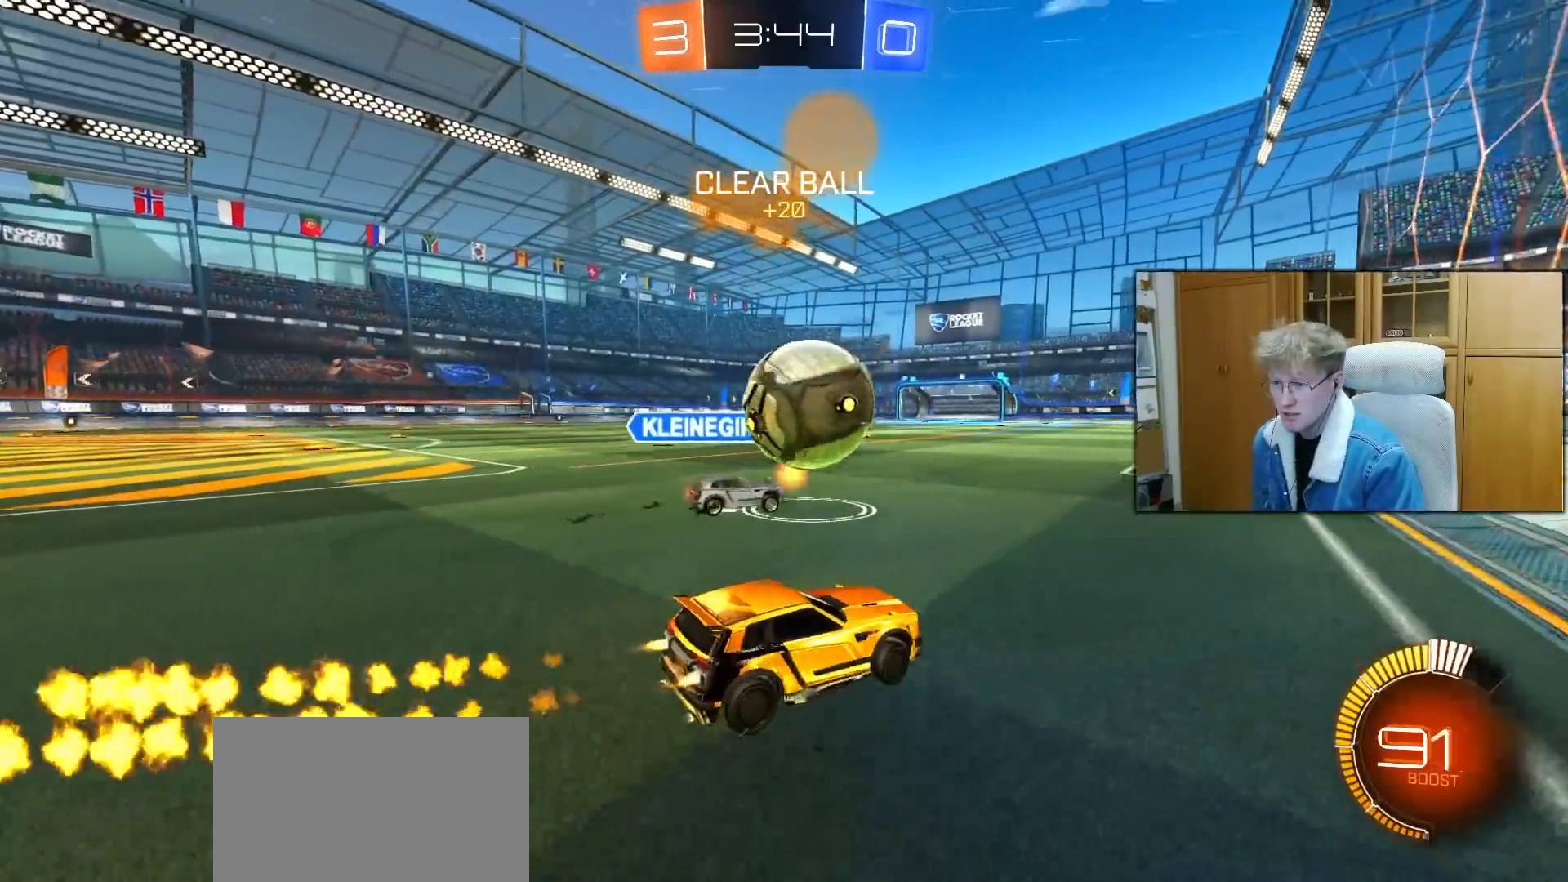
{"buttons": ["R2"], "left_stick": "center", "right_stick": "center", "events": [[183, "R1", "up"], [283, "R2", "up"], [300, "L2", "down"], [350, "left_stick", "left"], [383, "L2", "up"], [383, "R2", "down"], [500, "left_stick", "center"]]}
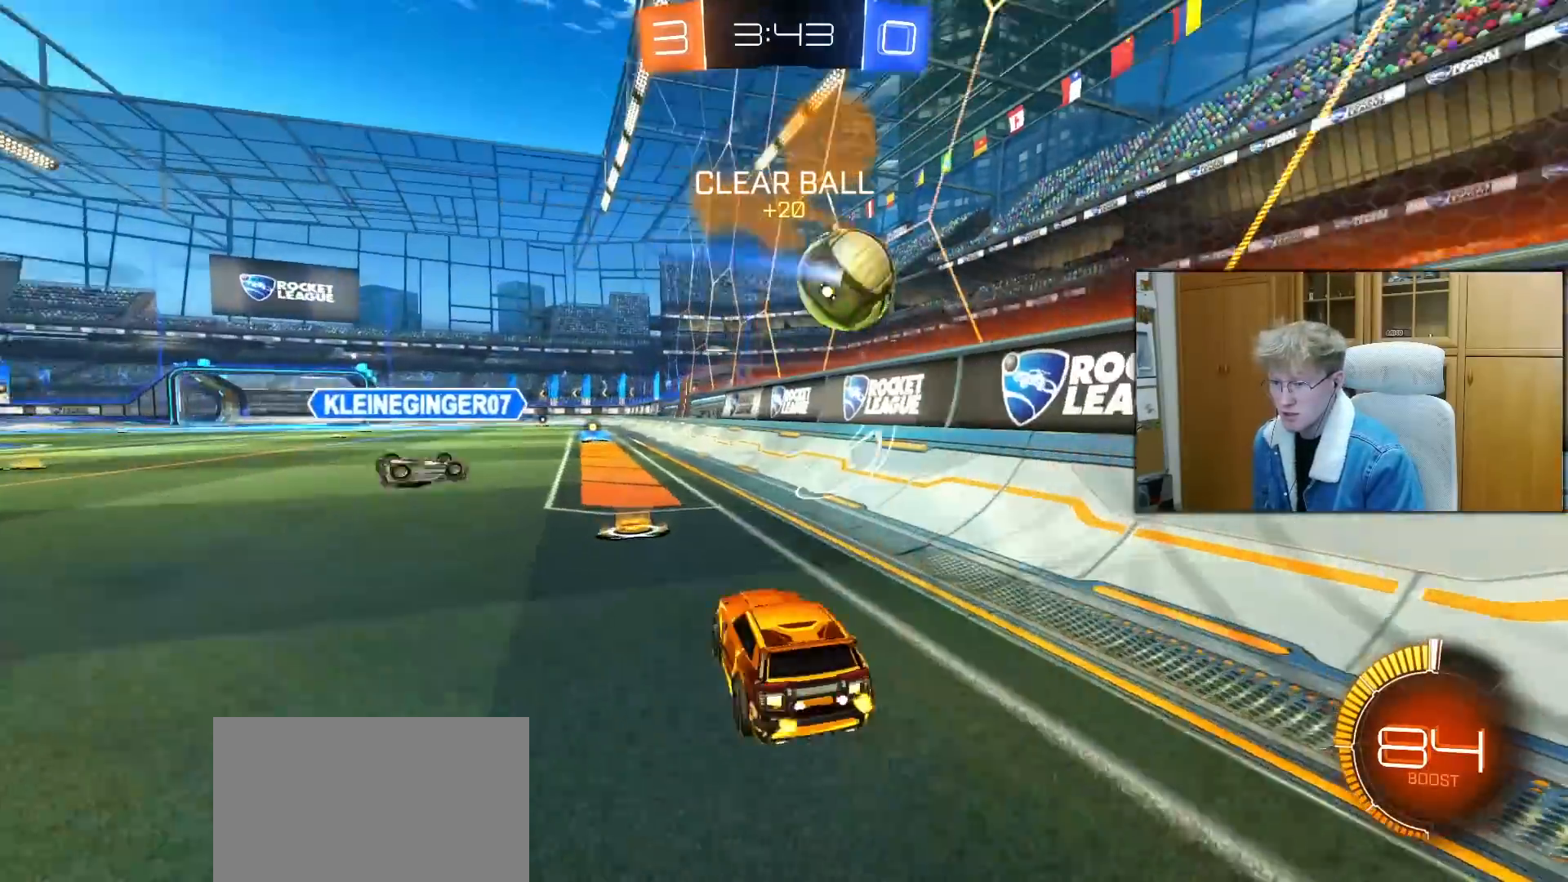
{"buttons": ["R1", "R2"], "left_stick": "center", "right_stick": "center", "events": [[183, "TRIANGLE", "down"], [183, "left_stick", "left"], [283, "TRIANGLE", "up"], [333, "R1", "down"], [433, "left_stick", "center"]]}
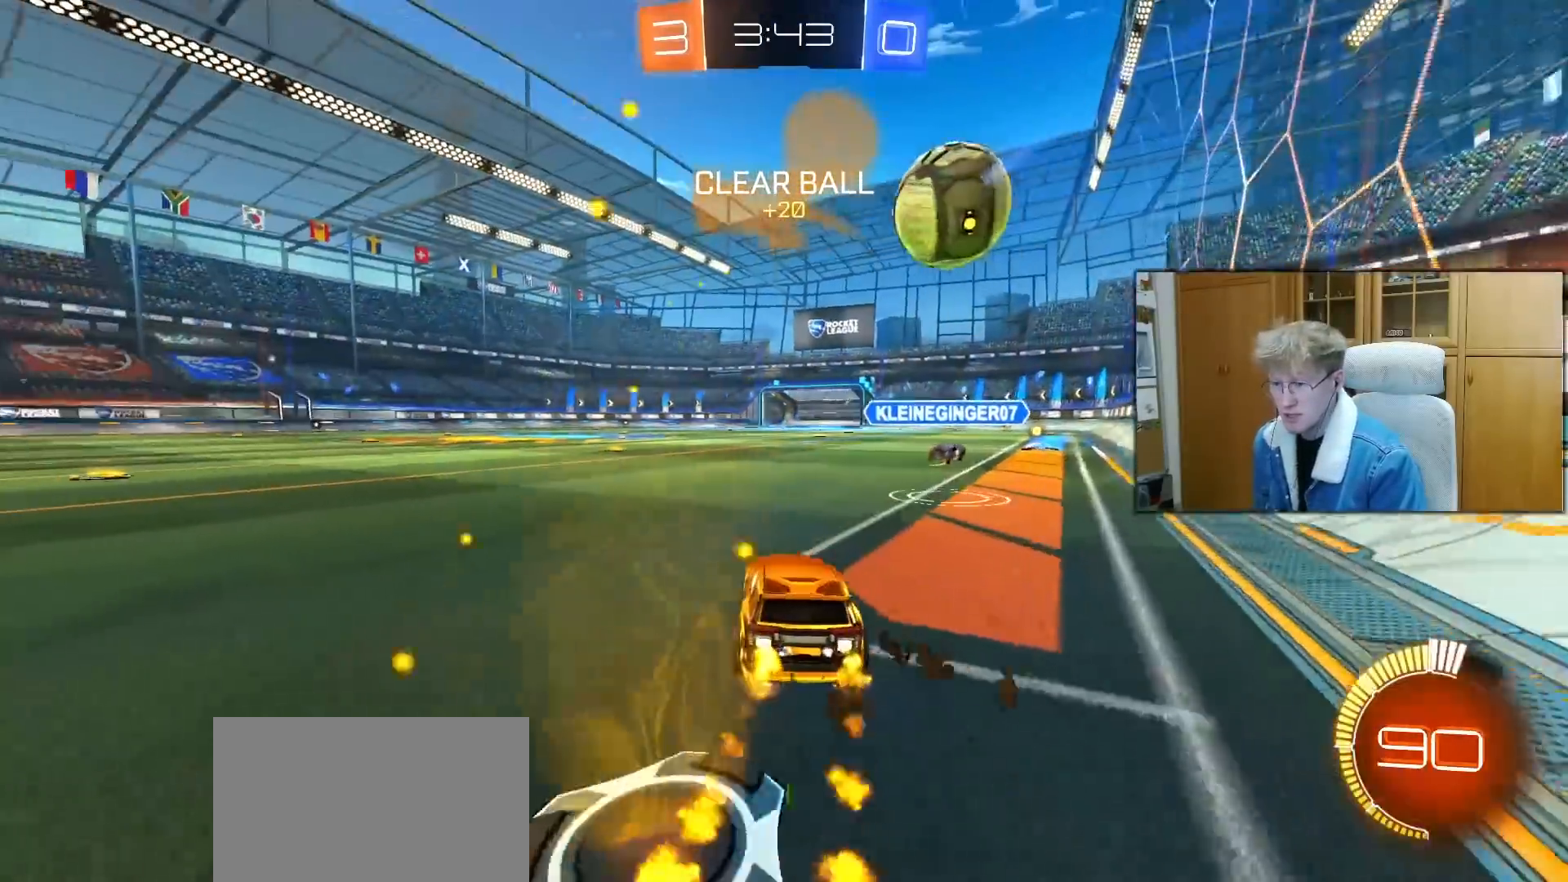
{"buttons": ["R1", "R2"], "left_stick": "center", "right_stick": "center", "events": [[50, "R1", "up"], [317, "R1", "down"], [383, "left_stick", "up-right"], [467, "left_stick", "center"]]}
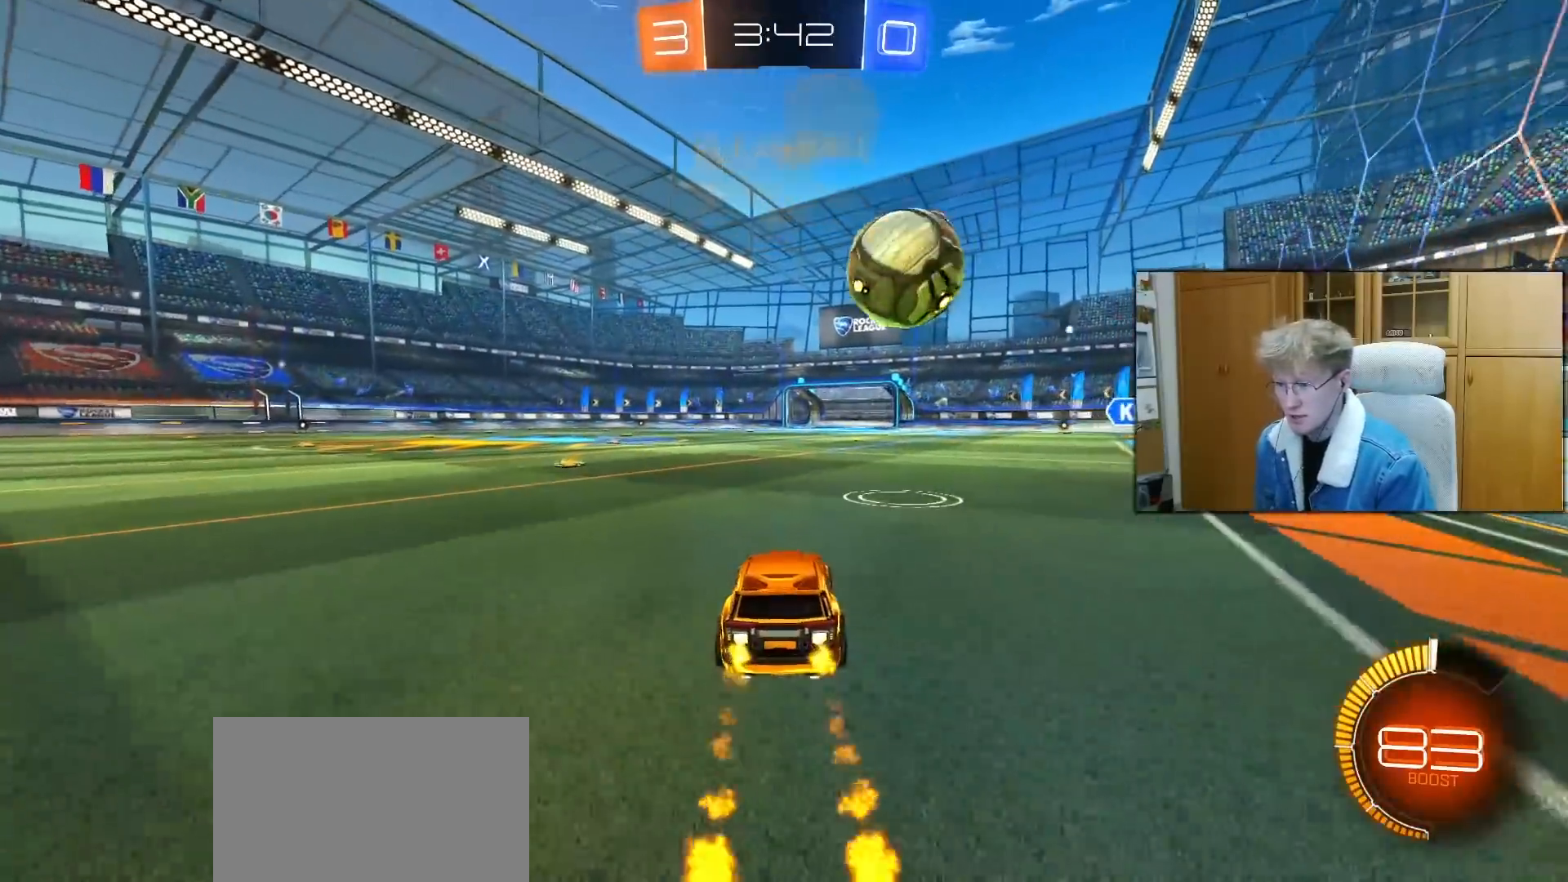
{"buttons": ["R2"], "left_stick": "center", "right_stick": "center", "events": [[33, "R1", "up"], [233, "R1", "down"], [333, "R1", "up"], [450, "left_stick", "left"], [500, "left_stick", "center"]]}
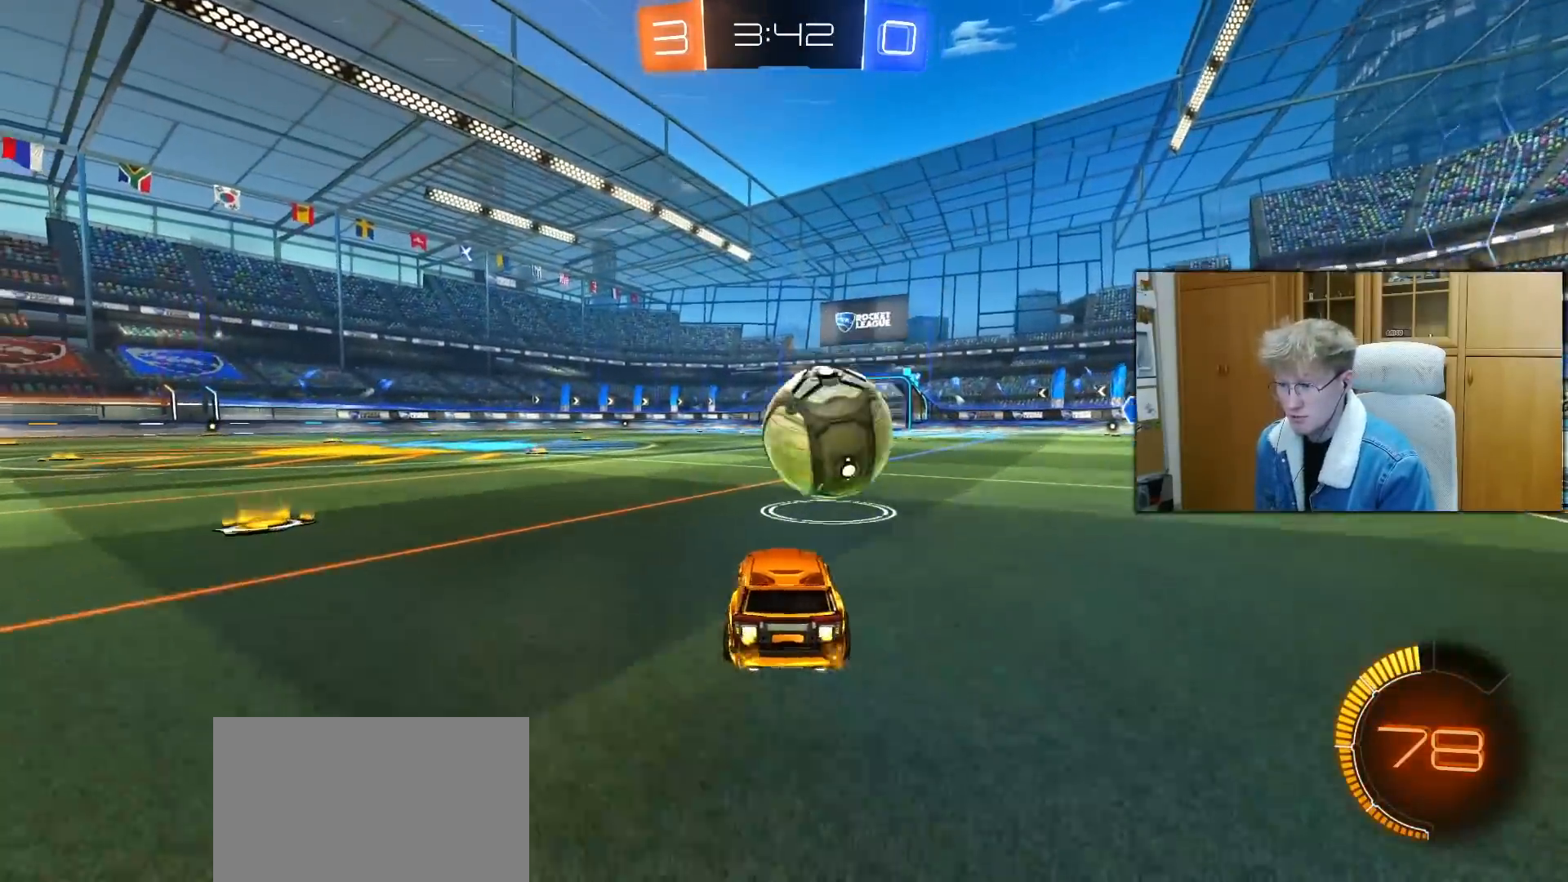
{"buttons": ["R1"], "left_stick": "center", "right_stick": "center", "events": [[133, "R1", "down"], [150, "CROSS", "down"], [183, "left_stick", "down-right"], [300, "CROSS", "up"], [300, "R2", "up"], [350, "left_stick", "center"], [367, "CROSS", "down"], [483, "CROSS", "up"]]}
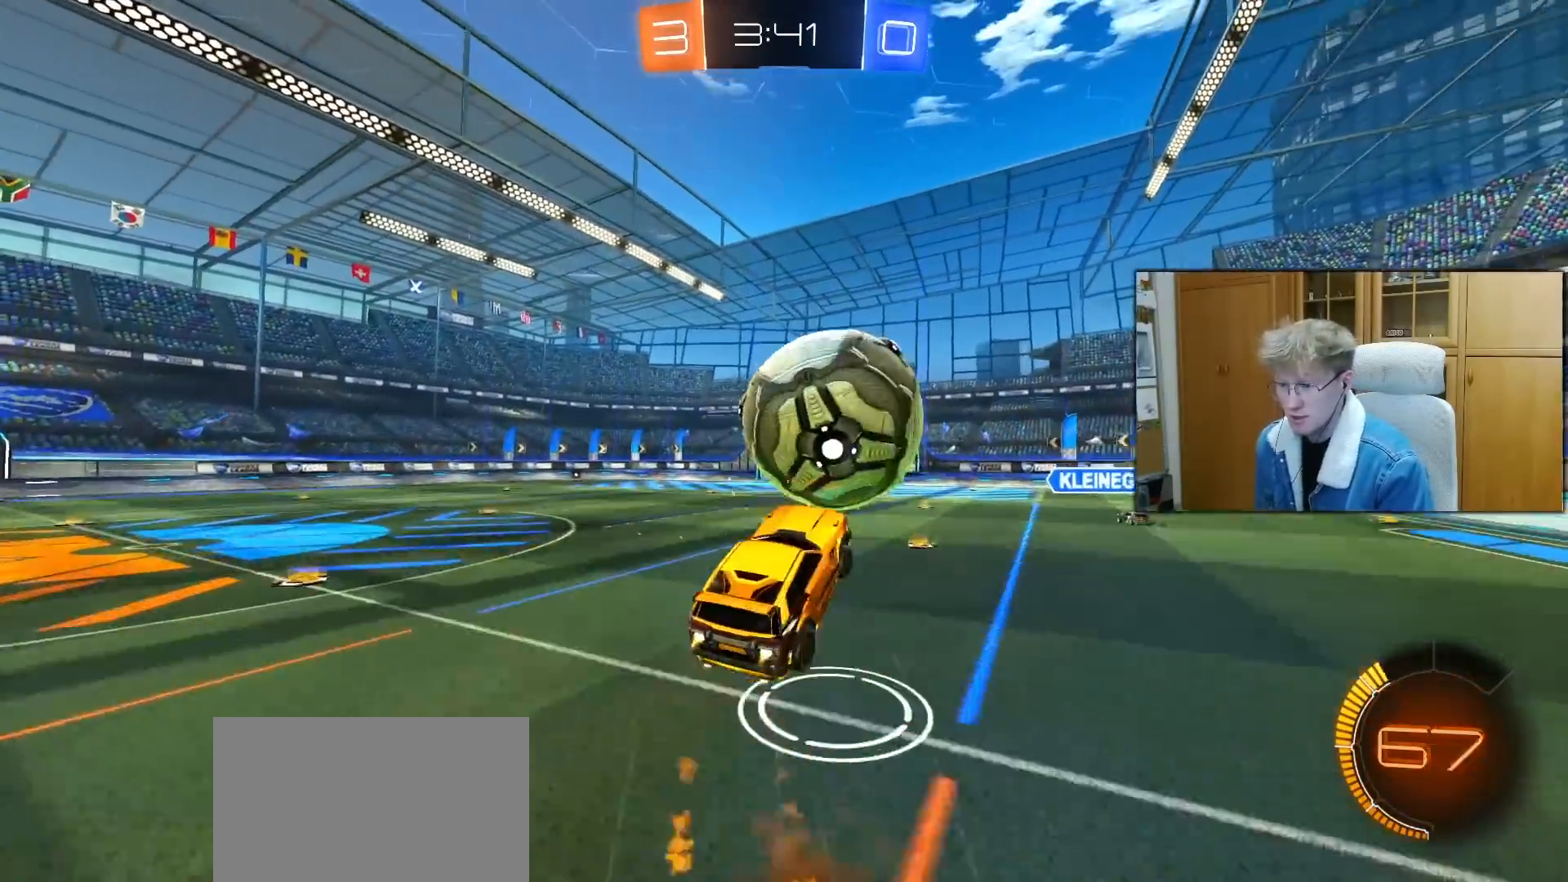
{"buttons": ["SQUARE", "R1"], "left_stick": "down", "right_stick": "center", "events": [[17, "left_stick", "up-left"], [167, "left_stick", "up"], [217, "SQUARE", "down"], [317, "left_stick", "down-right"], [400, "left_stick", "down"]]}
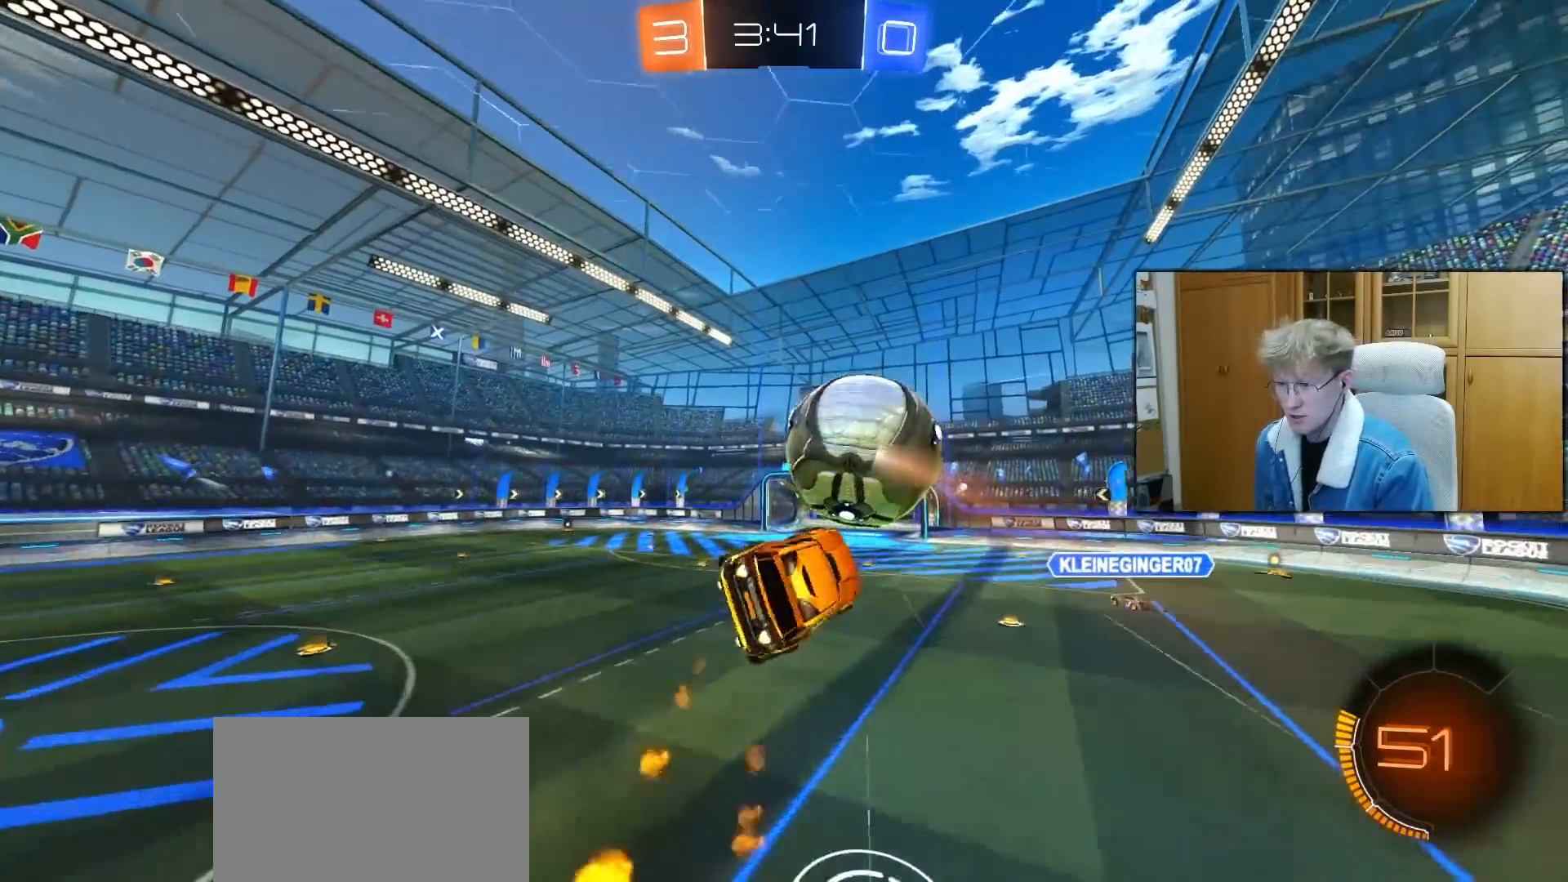
{"buttons": [], "left_stick": "down-right", "right_stick": "center", "events": [[33, "R1", "up"], [83, "left_stick", "left"], [150, "left_stick", "up"], [317, "SQUARE", "up"], [317, "left_stick", "up-right"], [500, "left_stick", "down-right"]]}
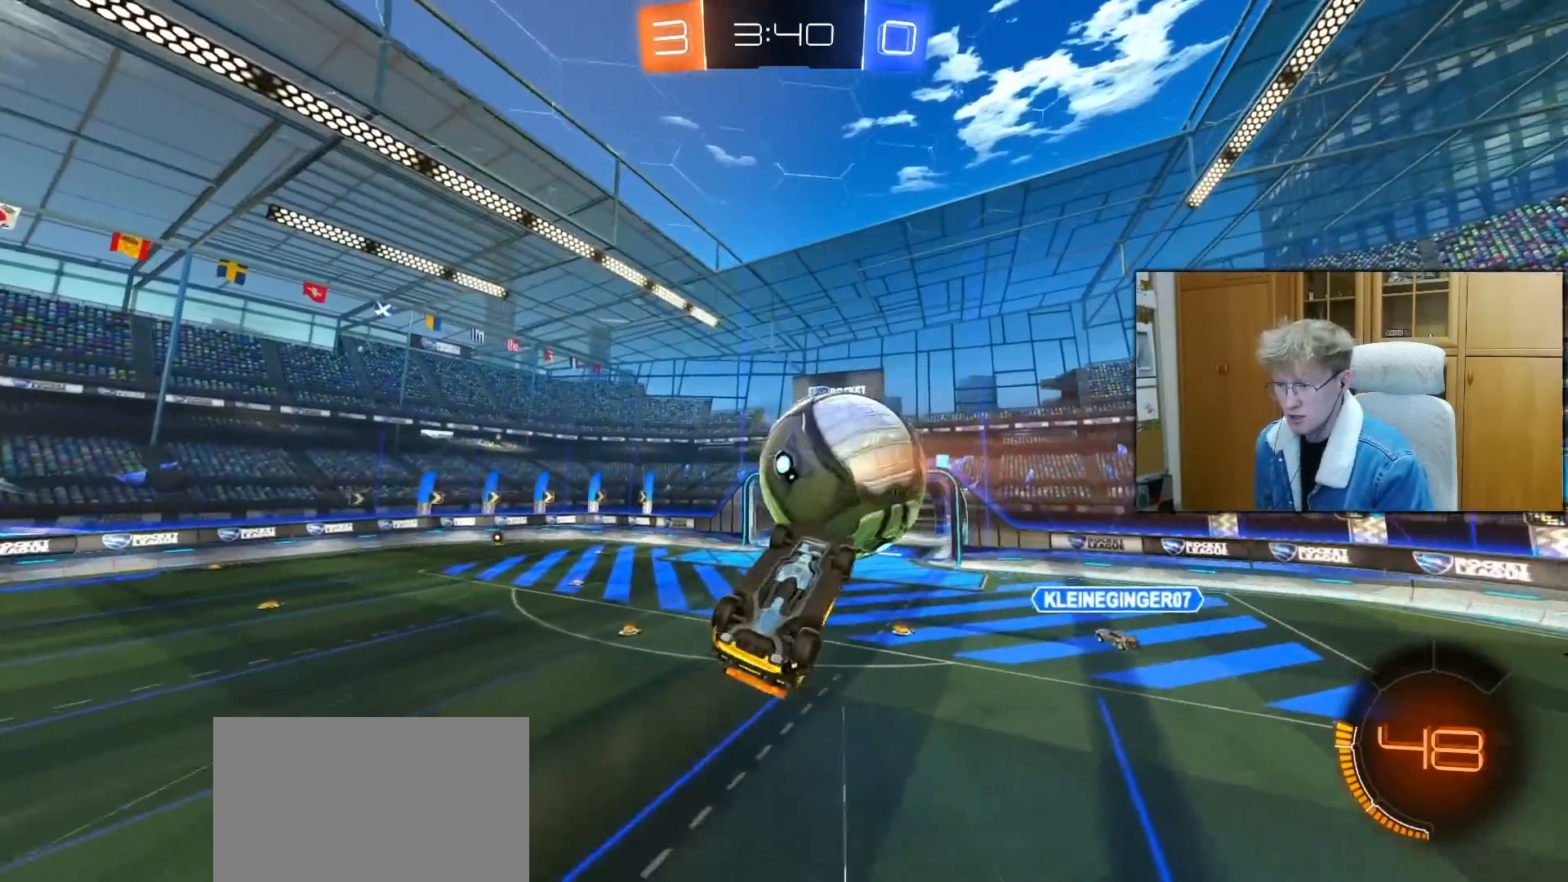
{"buttons": ["L1", "R1"], "left_stick": "left", "right_stick": "center", "events": [[183, "left_stick", "left"], [267, "L1", "down"], [267, "R1", "down"]]}
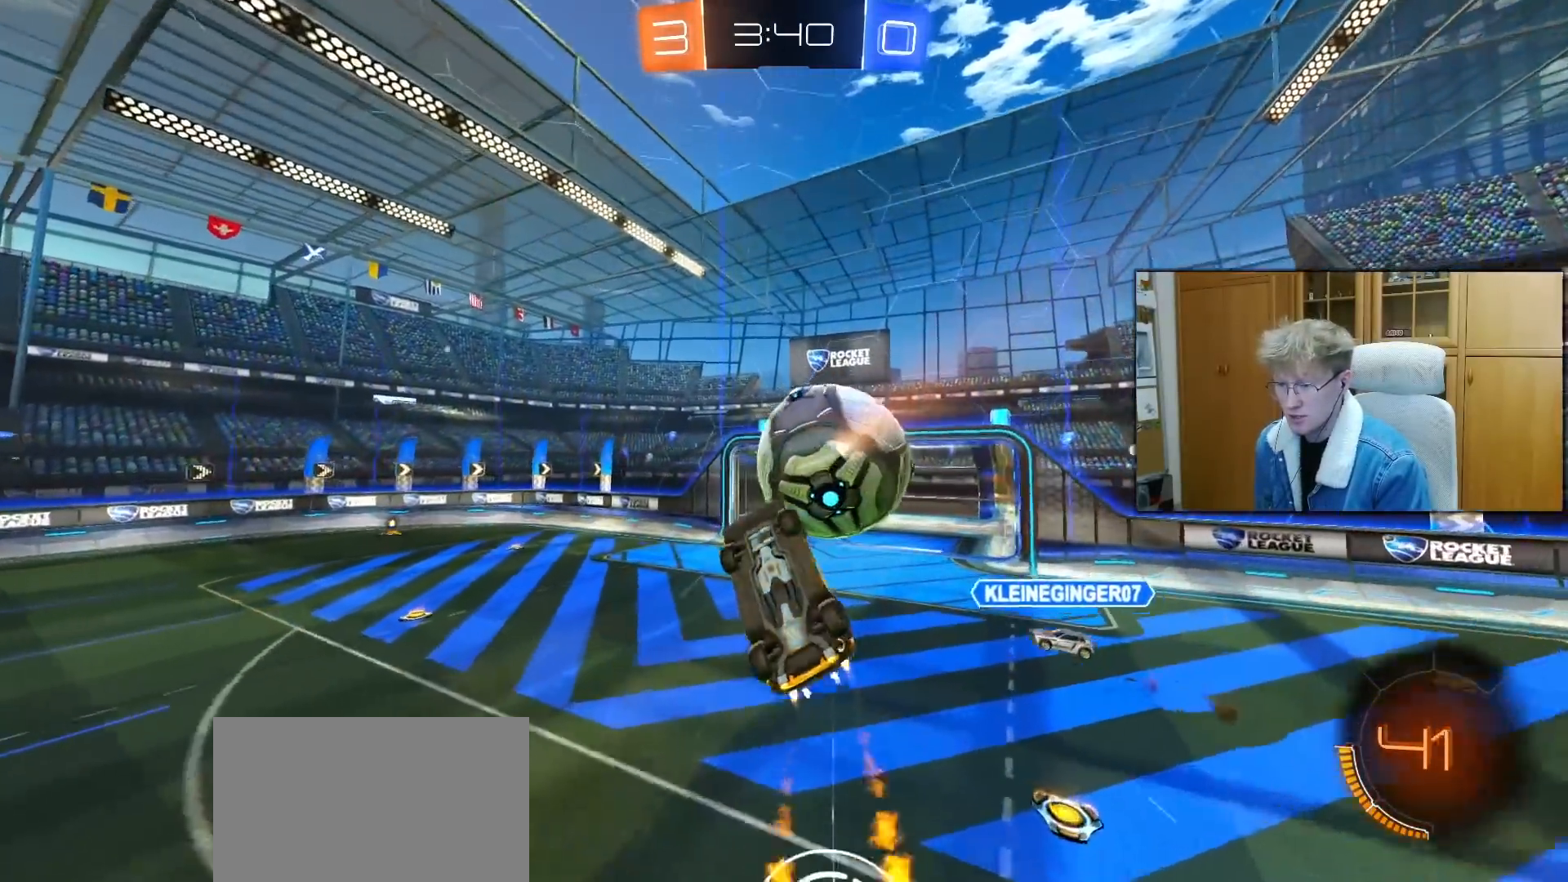
{"buttons": ["TRIANGLE", "R1", "R2"], "left_stick": "center", "right_stick": "center", "events": [[133, "R1", "up"], [200, "left_stick", "up-left"], [317, "left_stick", "up"], [350, "R2", "down"], [400, "L1", "up"], [450, "TRIANGLE", "down"], [483, "left_stick", "center"], [500, "R1", "down"]]}
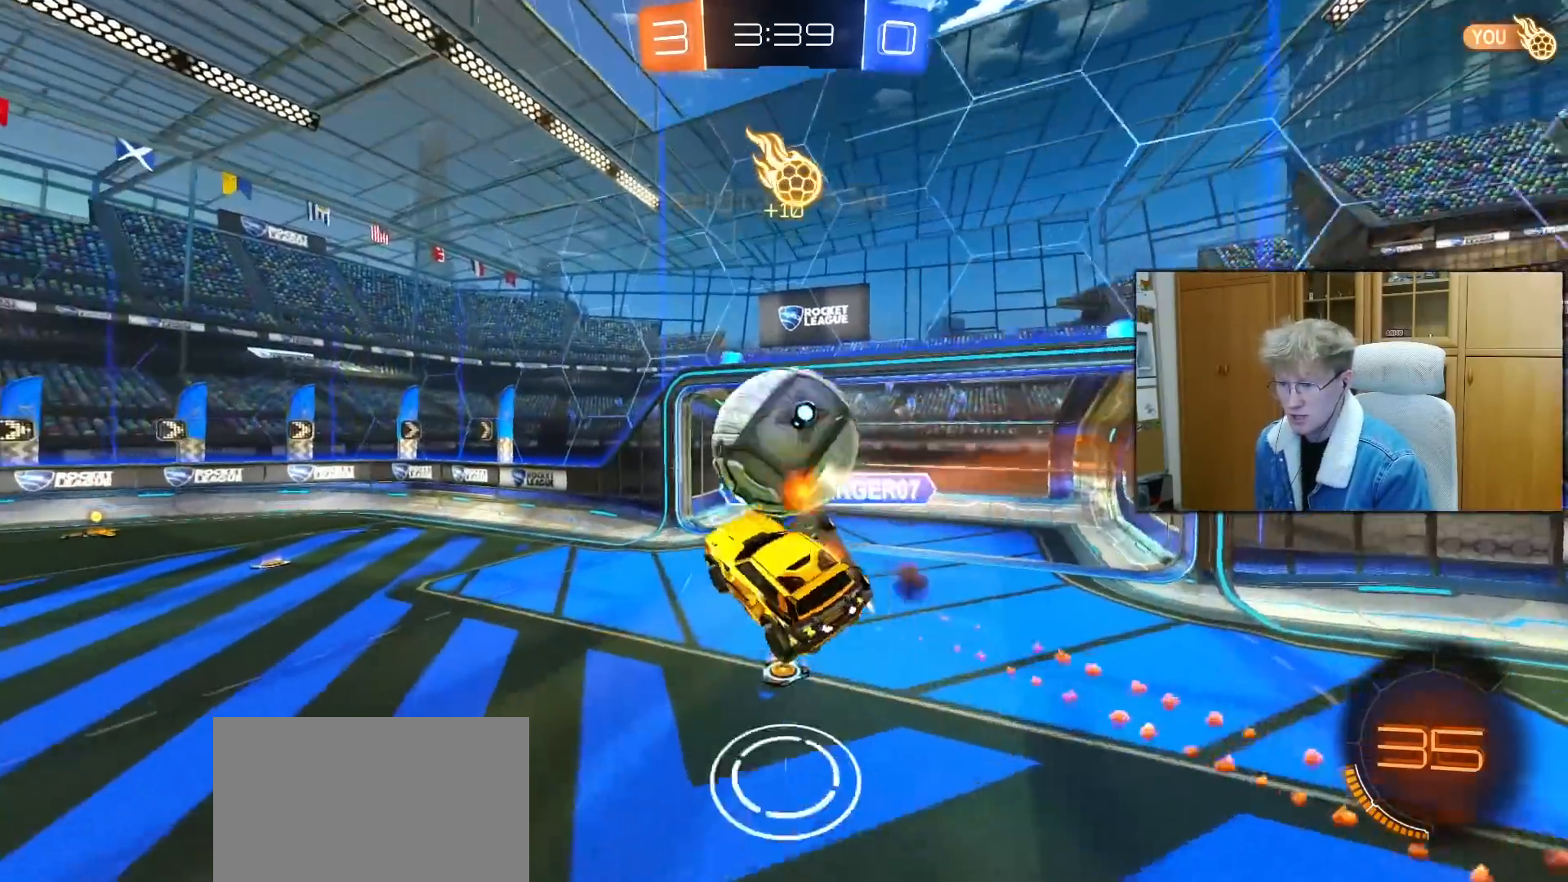
{"buttons": ["R2"], "left_stick": "left", "right_stick": "center", "events": [[33, "TRIANGLE", "up"], [117, "L1", "down"], [150, "left_stick", "right"], [267, "left_stick", "center"], [300, "L1", "up"], [367, "R1", "up"], [417, "left_stick", "left"]]}
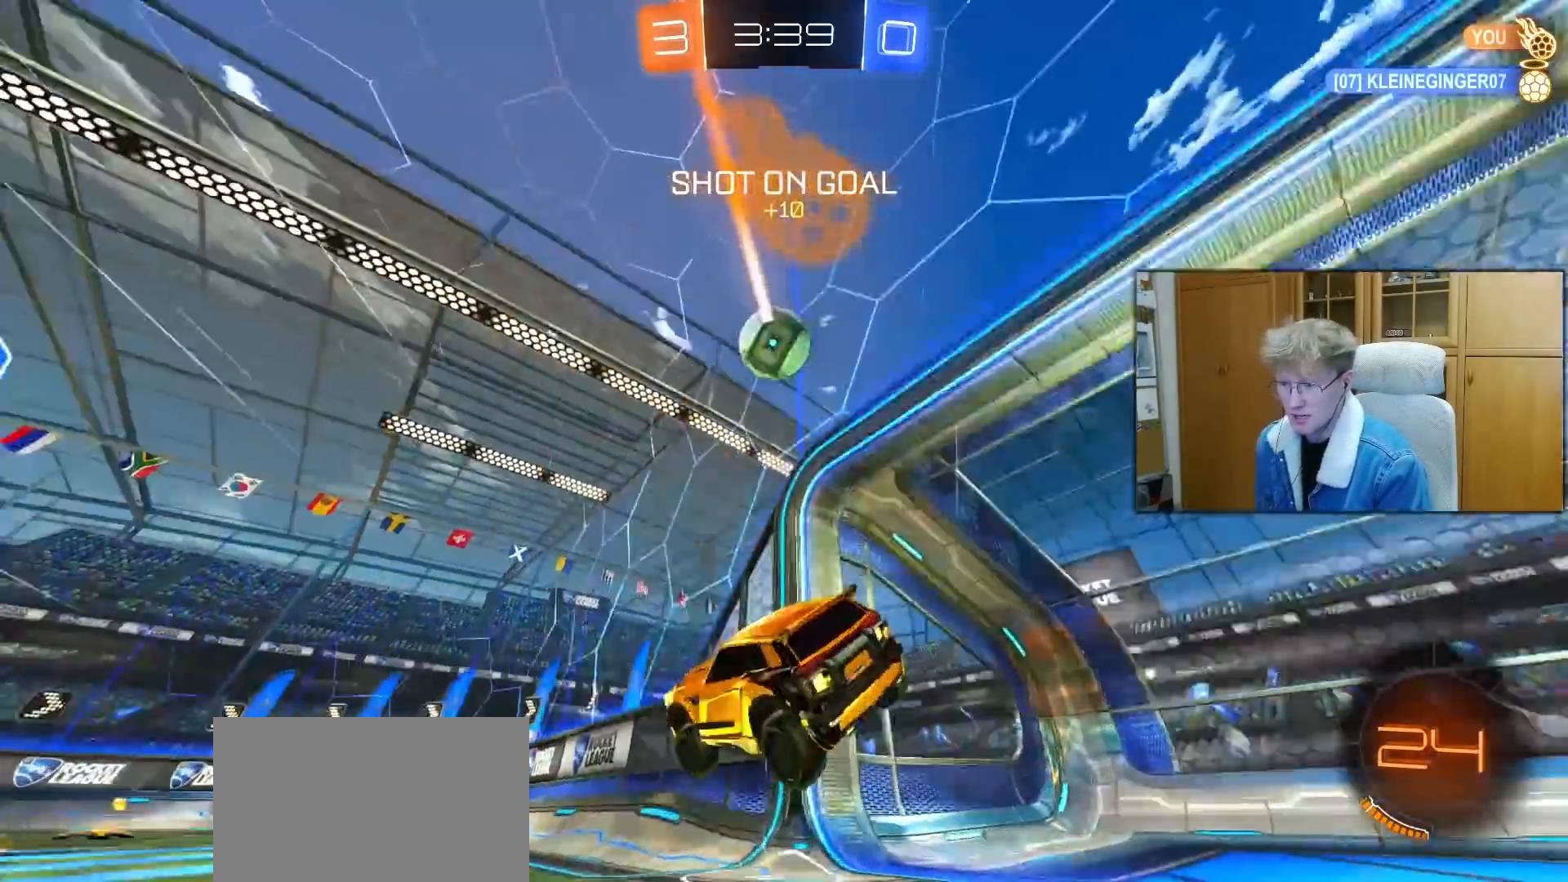
{"buttons": ["R2"], "left_stick": "left", "right_stick": "center", "events": [[50, "left_stick", "center"], [250, "left_stick", "left"]]}
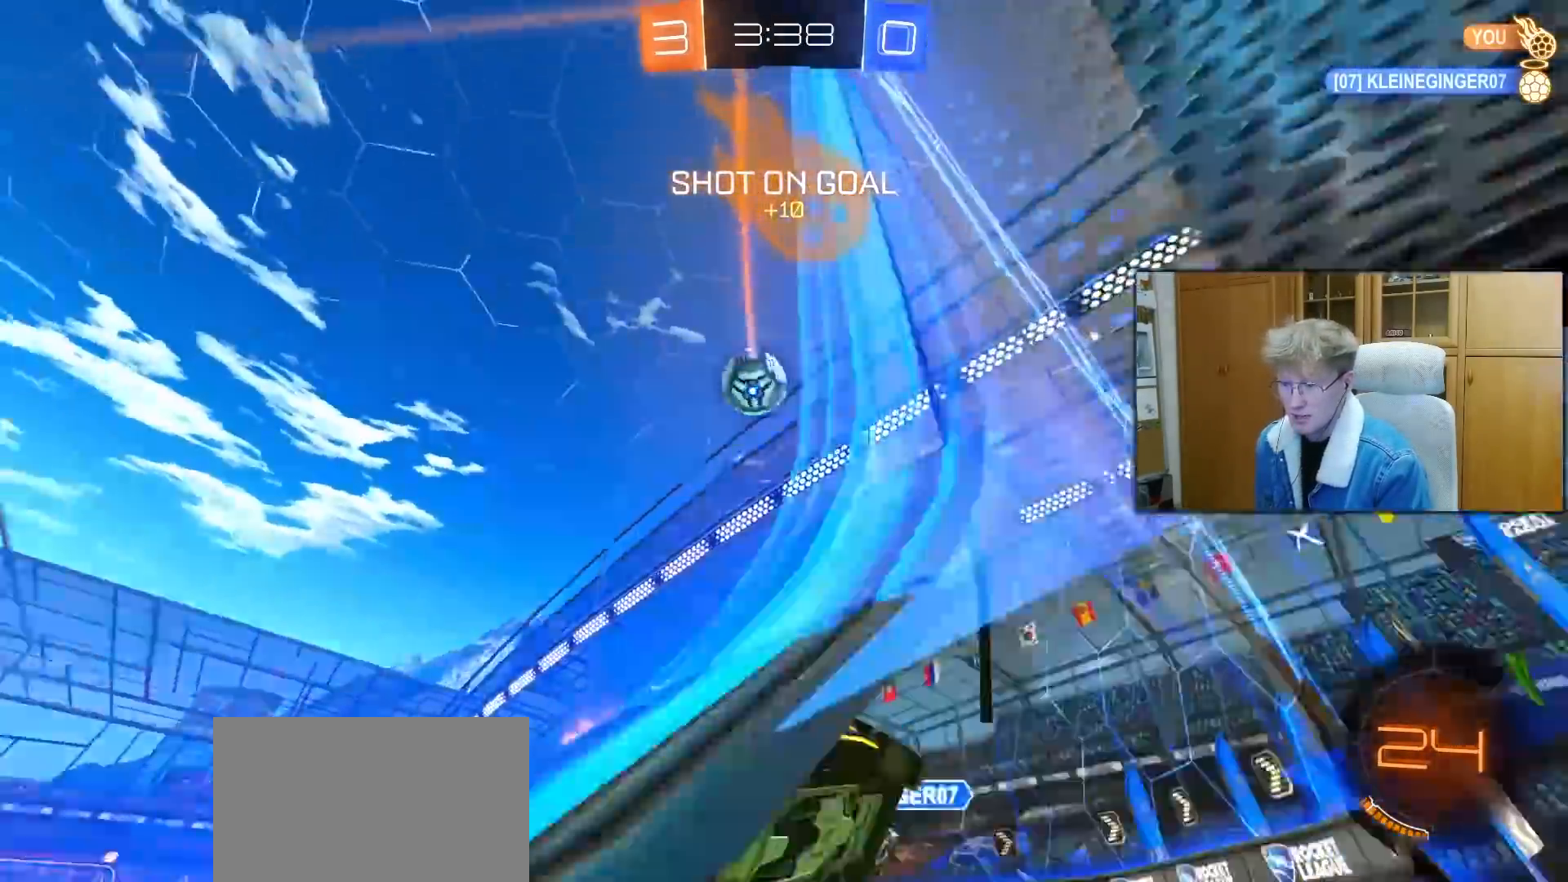
{"buttons": ["R2"], "left_stick": "left", "right_stick": "center", "events": [[283, "left_stick", "down-right"], [333, "L1", "down"], [450, "L1", "up"], [483, "left_stick", "left"]]}
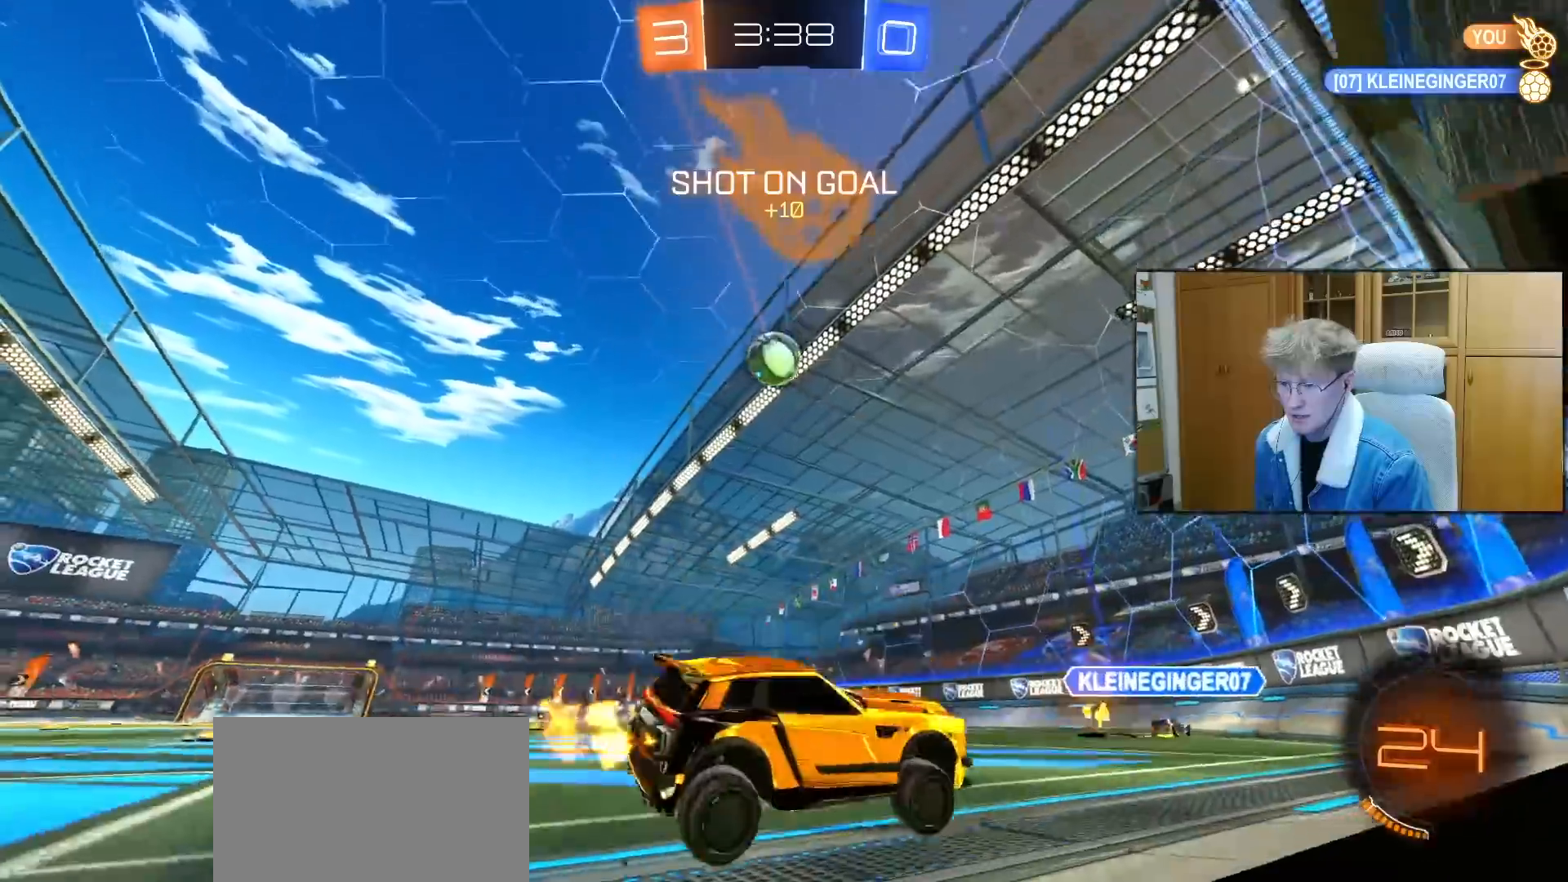
{"buttons": ["R2"], "left_stick": "left", "right_stick": "center", "events": []}